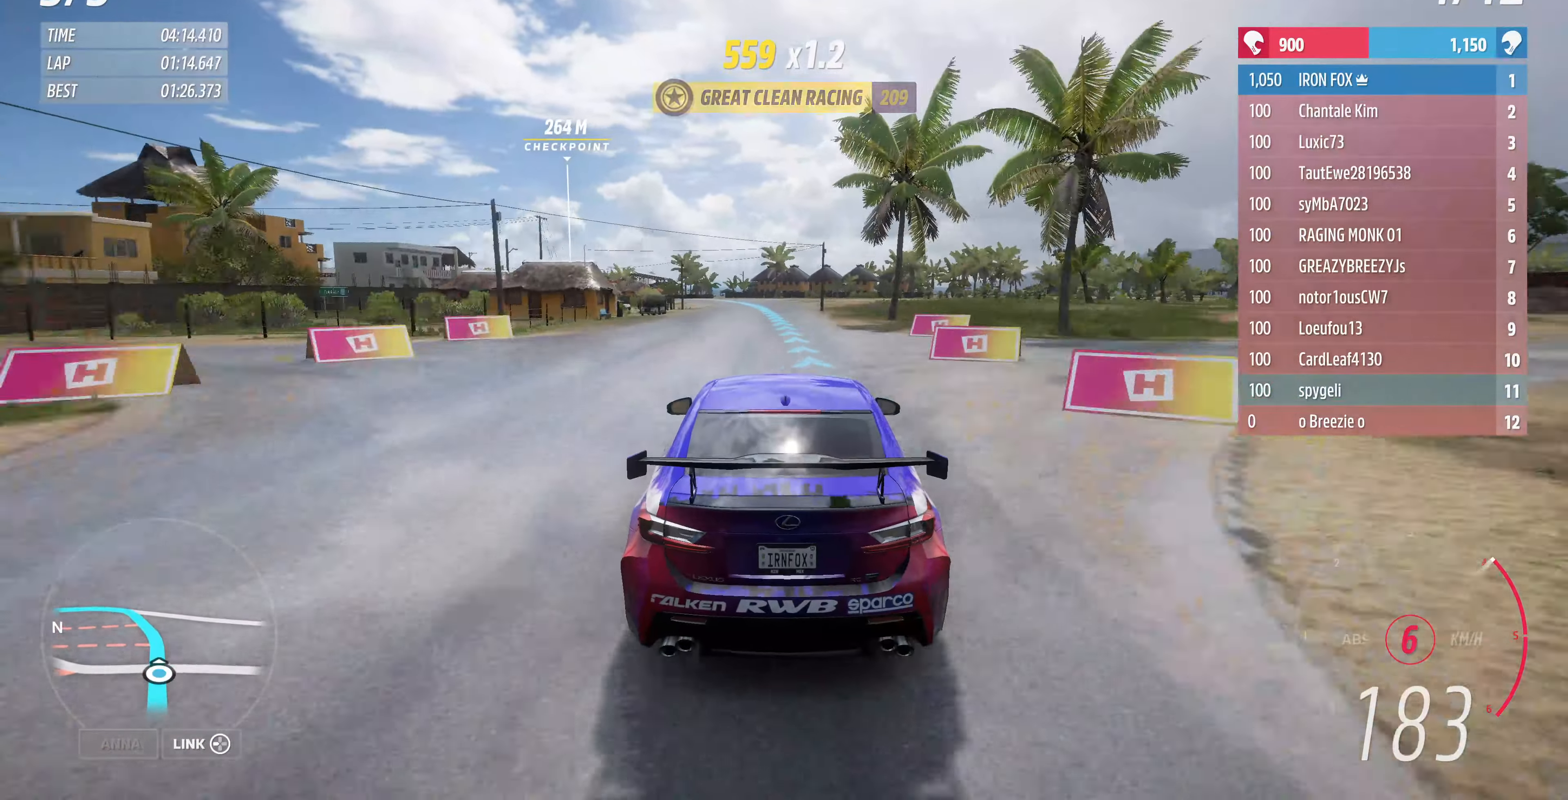
Gameplay with a controller (PlayStation layout); each line is a JSON object with the inputs held at the frame after it. "events" lists button and stick changes between this image and that frame as [ms after this image, input, new state], when the widget could be followed in between.
{"buttons": ["R2"], "left_stick": "up", "right_stick": "center", "events": []}
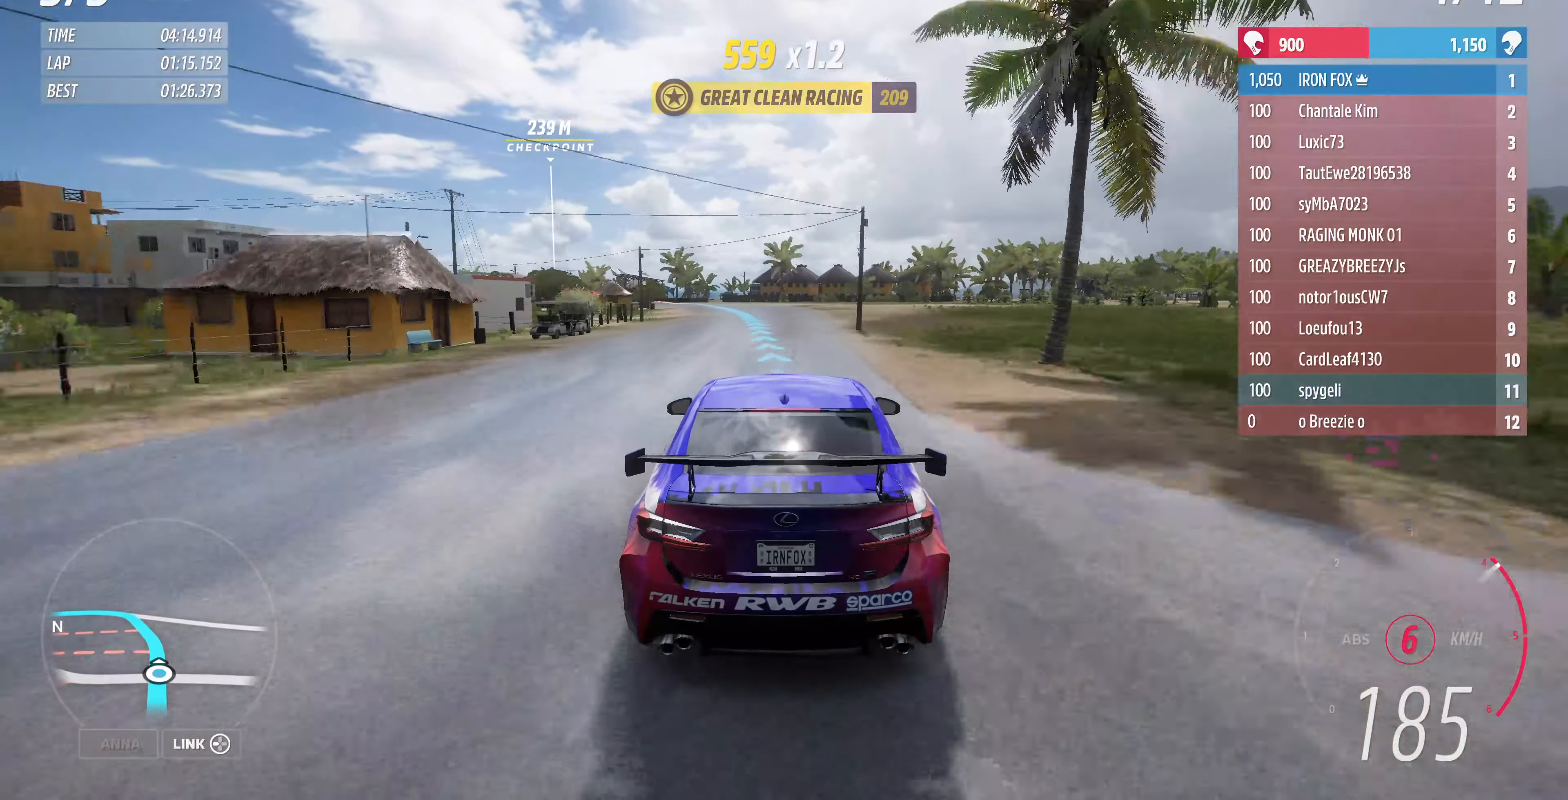
{"buttons": ["R2"], "left_stick": "up", "right_stick": "center", "events": []}
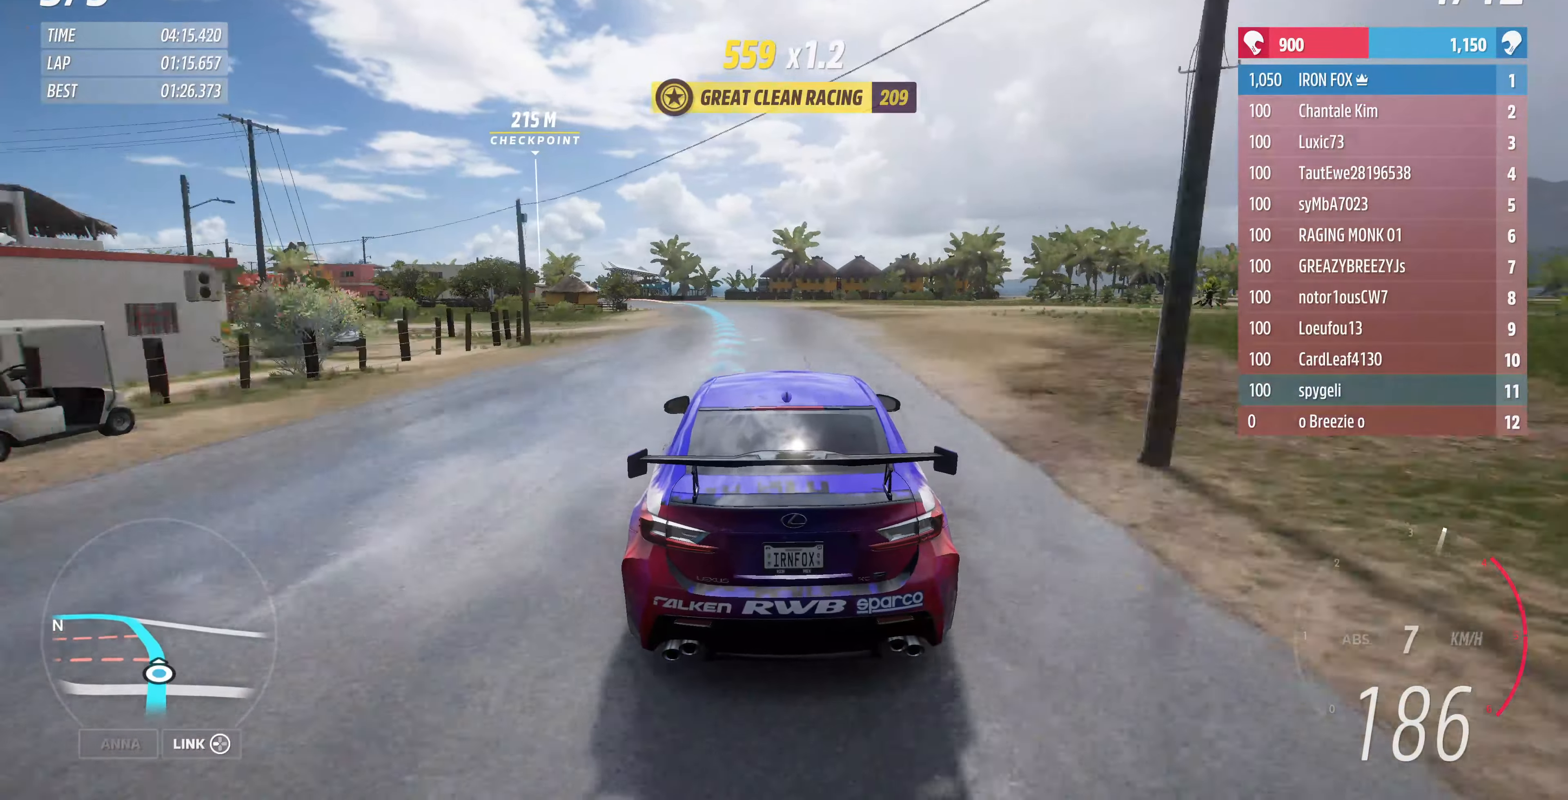
{"buttons": ["R2"], "left_stick": "up", "right_stick": "center", "events": []}
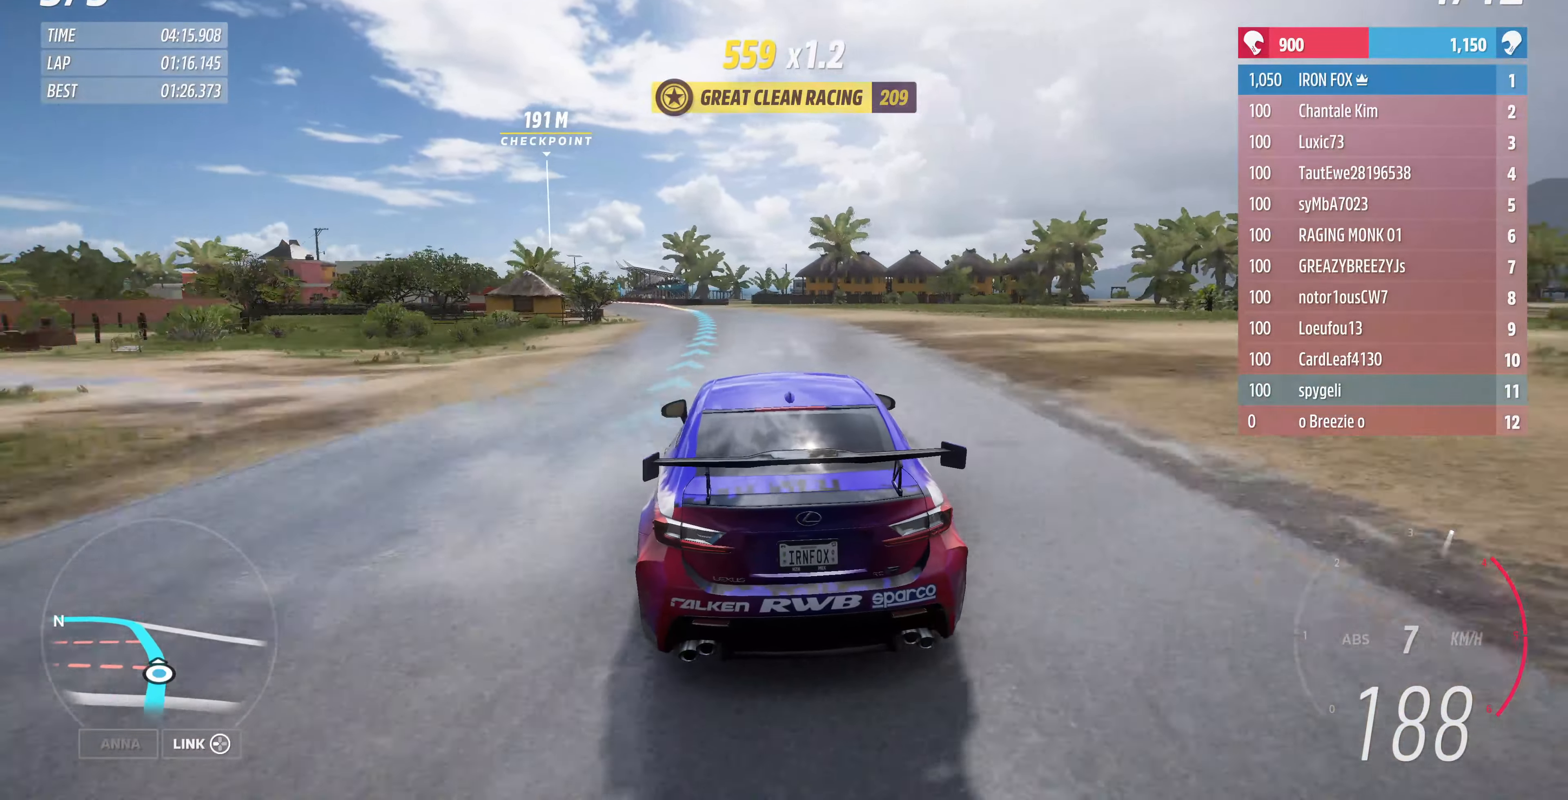
{"buttons": ["R2"], "left_stick": "up", "right_stick": "center", "events": [[33, "R2", "up"], [400, "R2", "down"]]}
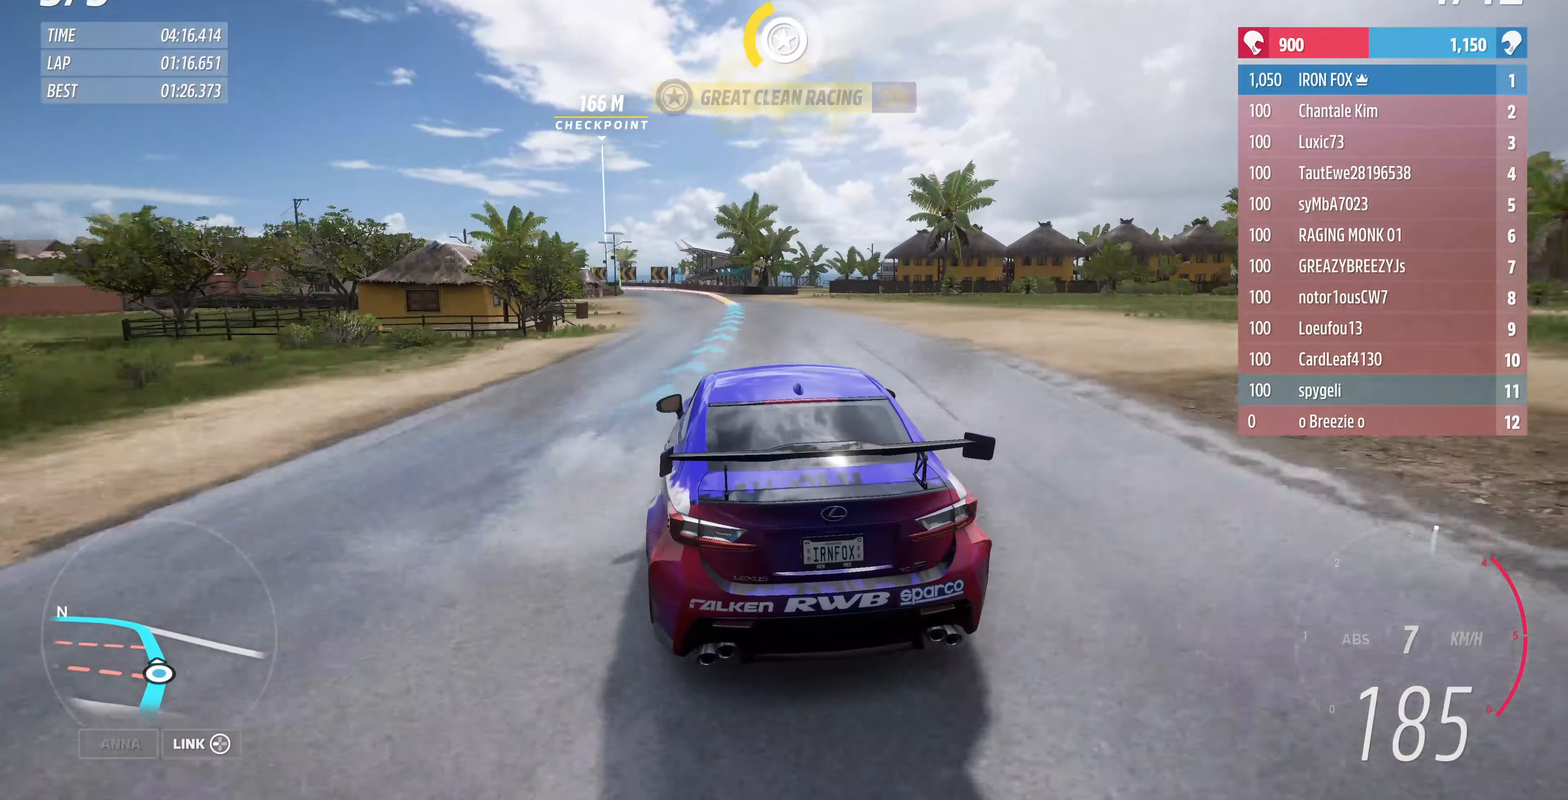
{"buttons": ["R2"], "left_stick": "up", "right_stick": "center", "events": []}
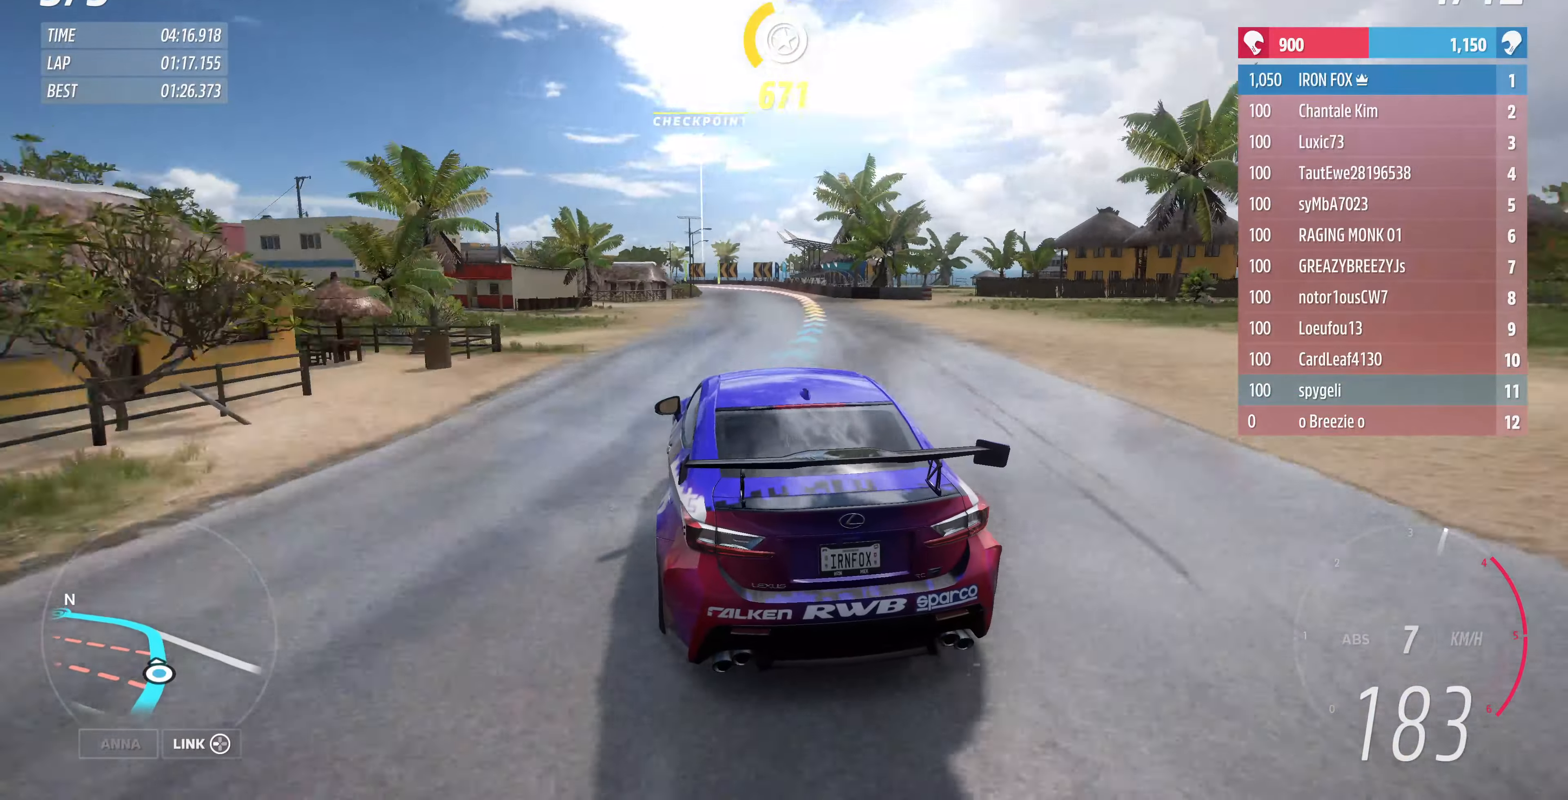
{"buttons": ["CROSS"], "left_stick": "up-right", "right_stick": "center", "events": [[134, "CROSS", "down"], [134, "R2", "up"], [134, "left_stick", "up-right"]]}
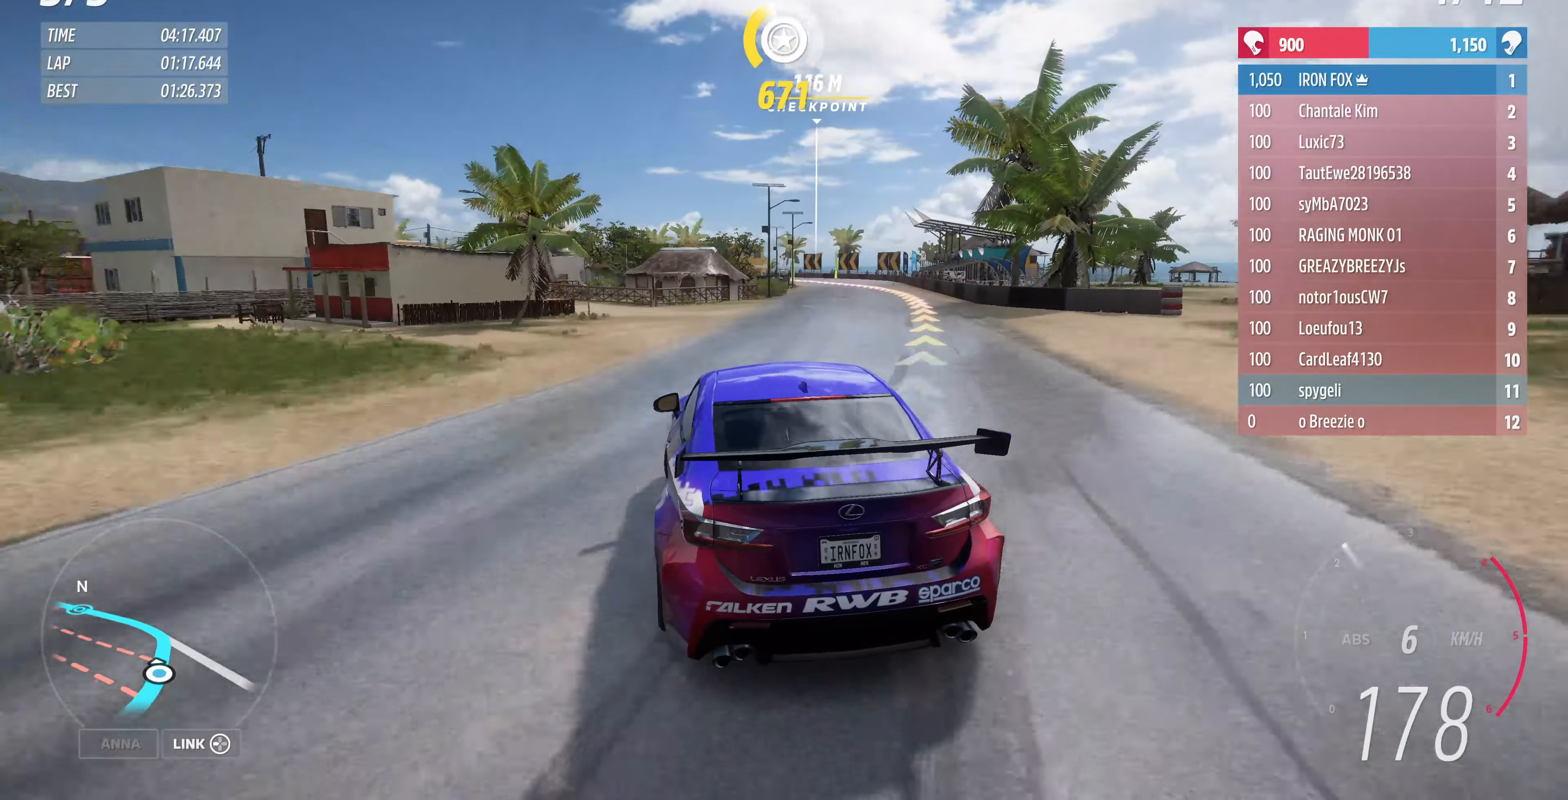
{"buttons": [], "left_stick": "up", "right_stick": "center", "events": [[134, "left_stick", "up"], [367, "CROSS", "up"]]}
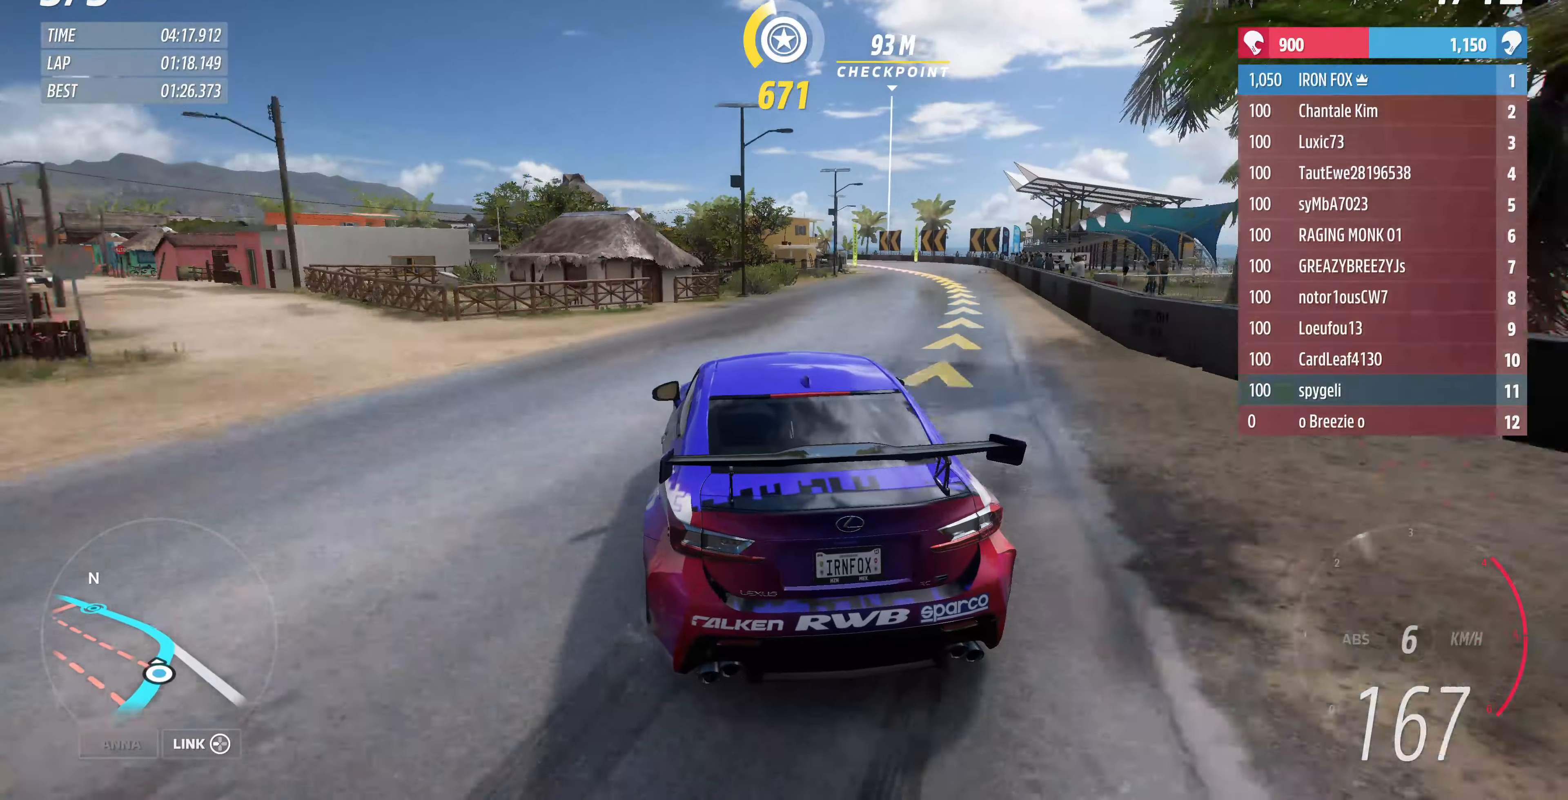
{"buttons": [], "left_stick": "center", "right_stick": "center", "events": [[134, "R2", "down"], [167, "left_stick", "up-right"], [367, "R2", "up"], [367, "left_stick", "center"]]}
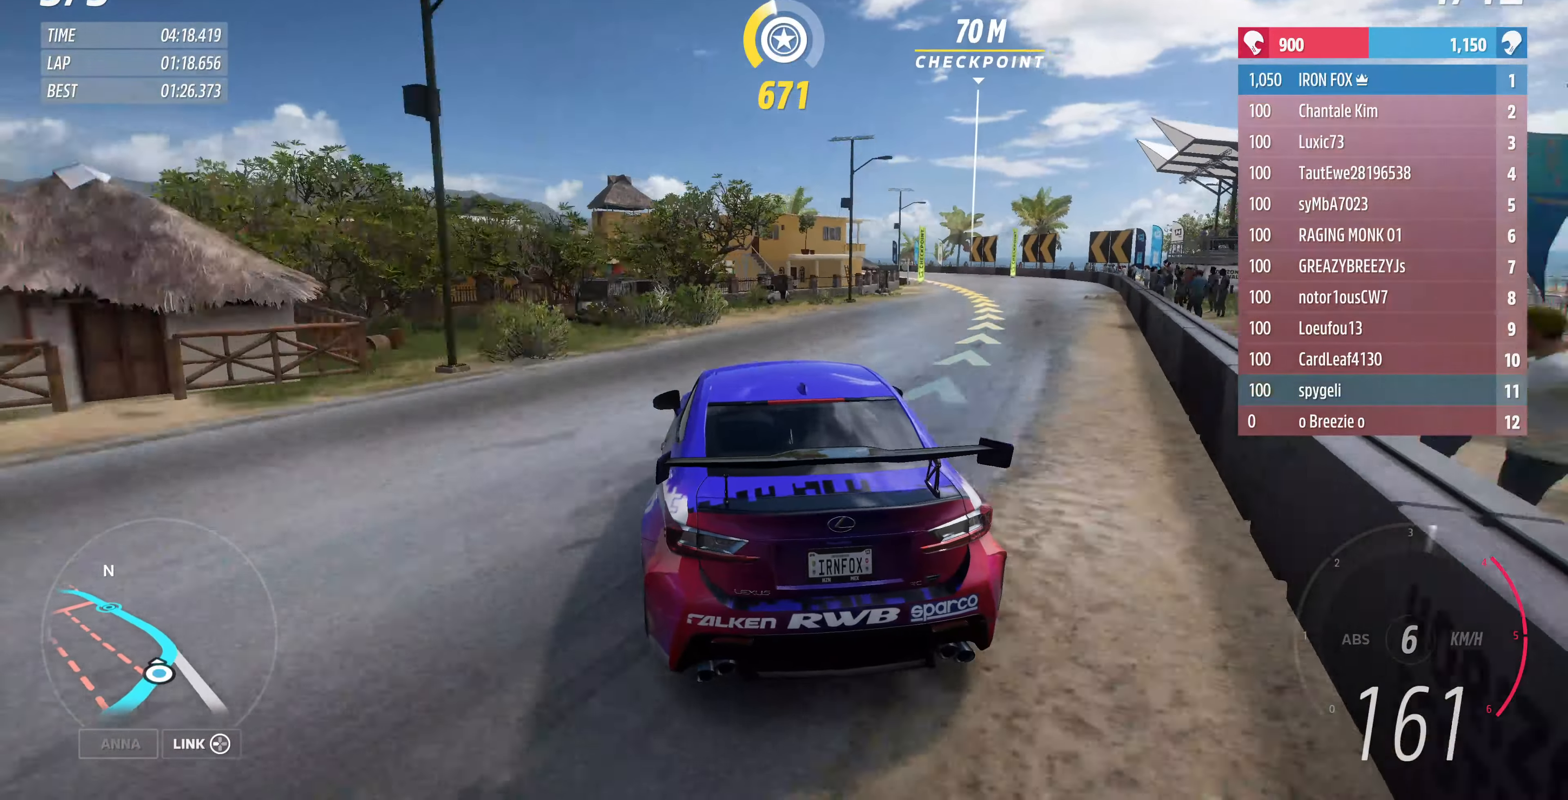
{"buttons": [], "left_stick": "center", "right_stick": "center", "events": []}
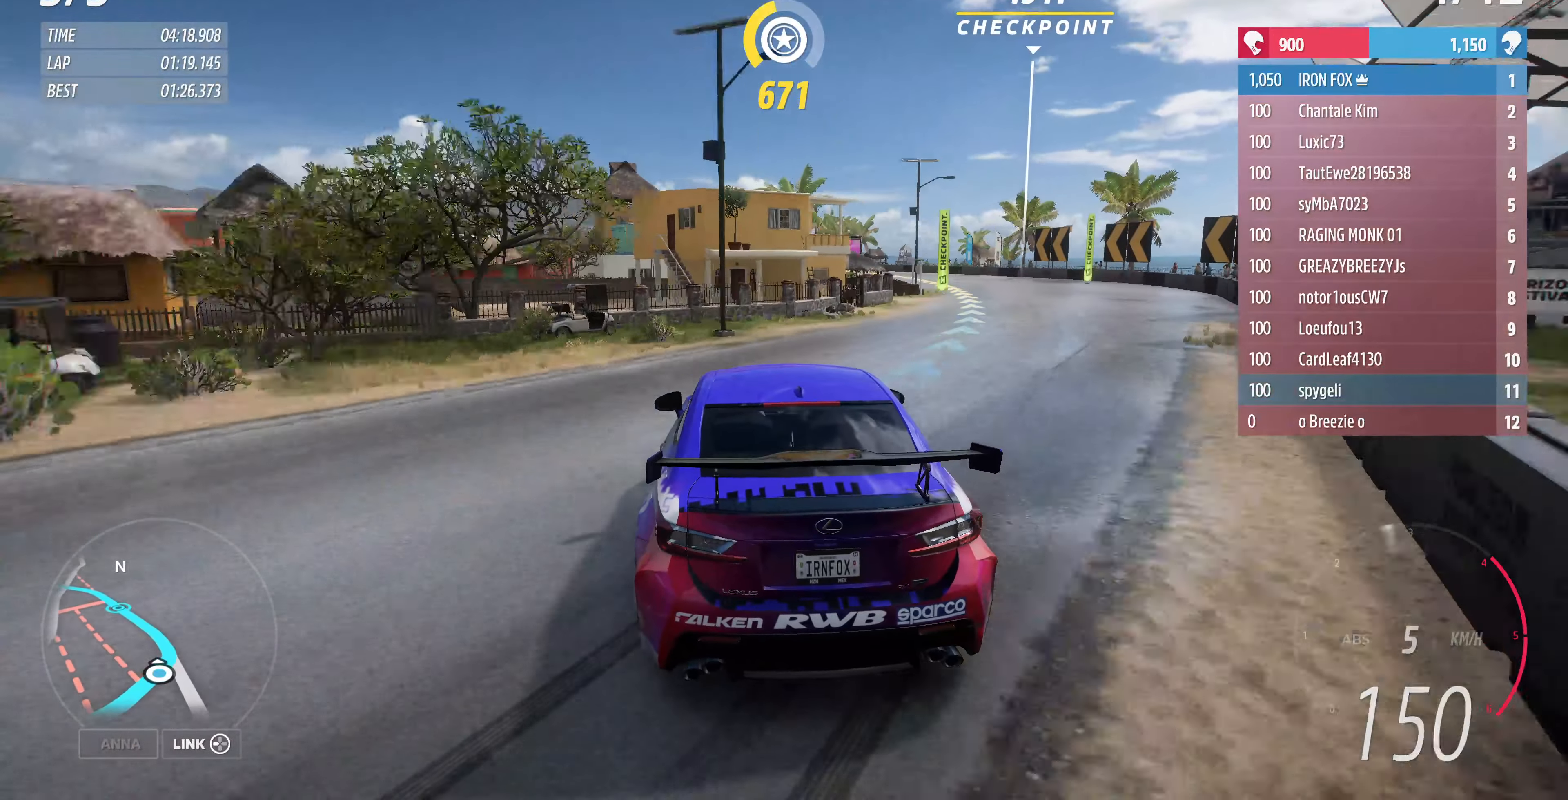
{"buttons": ["R2"], "left_stick": "center", "right_stick": "up", "events": [[67, "R2", "down"], [67, "right_stick", "up"]]}
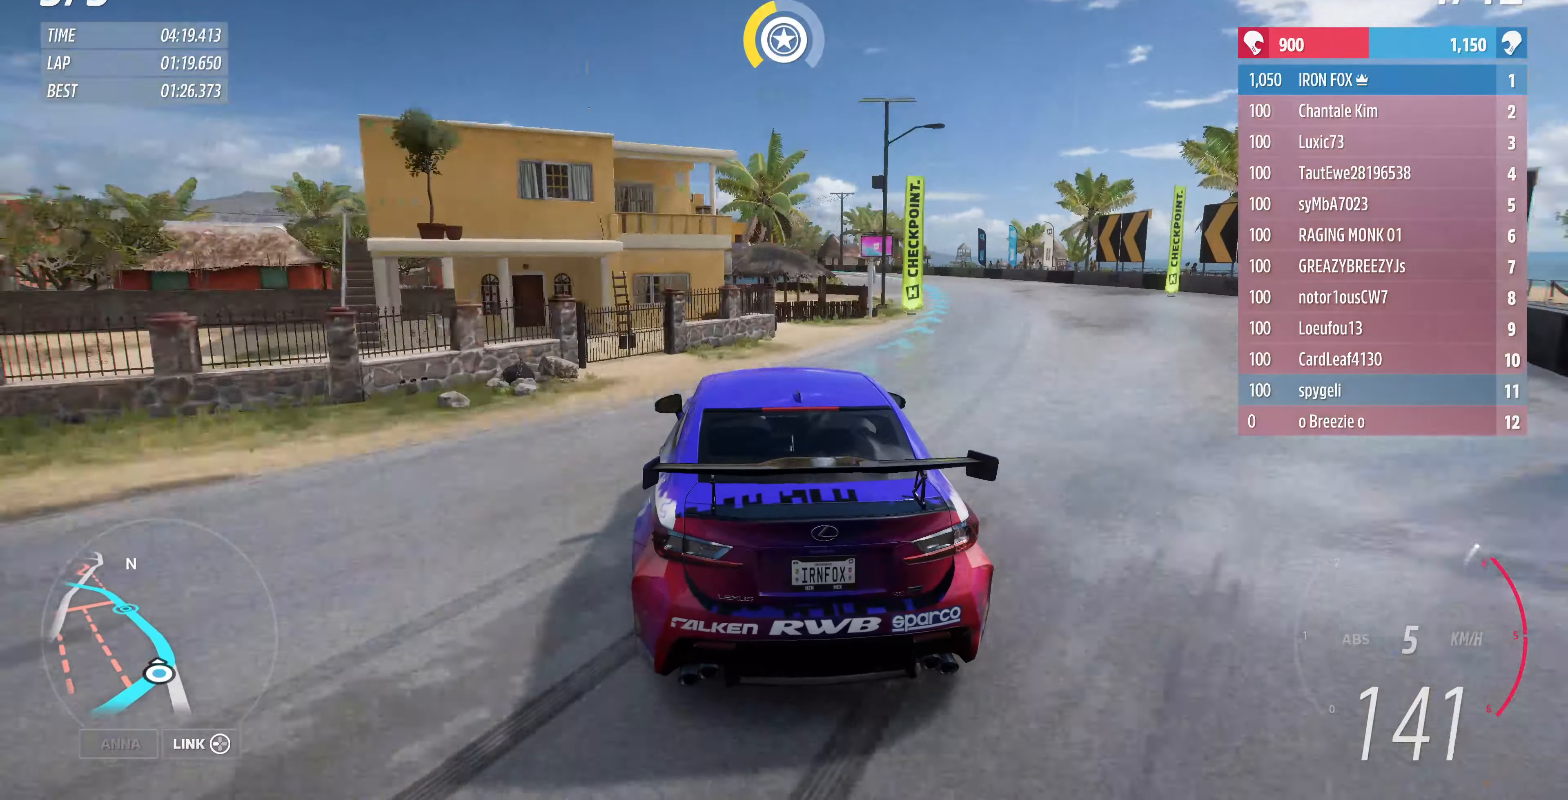
{"buttons": [], "left_stick": "center", "right_stick": "up", "events": [[100, "R2", "up"]]}
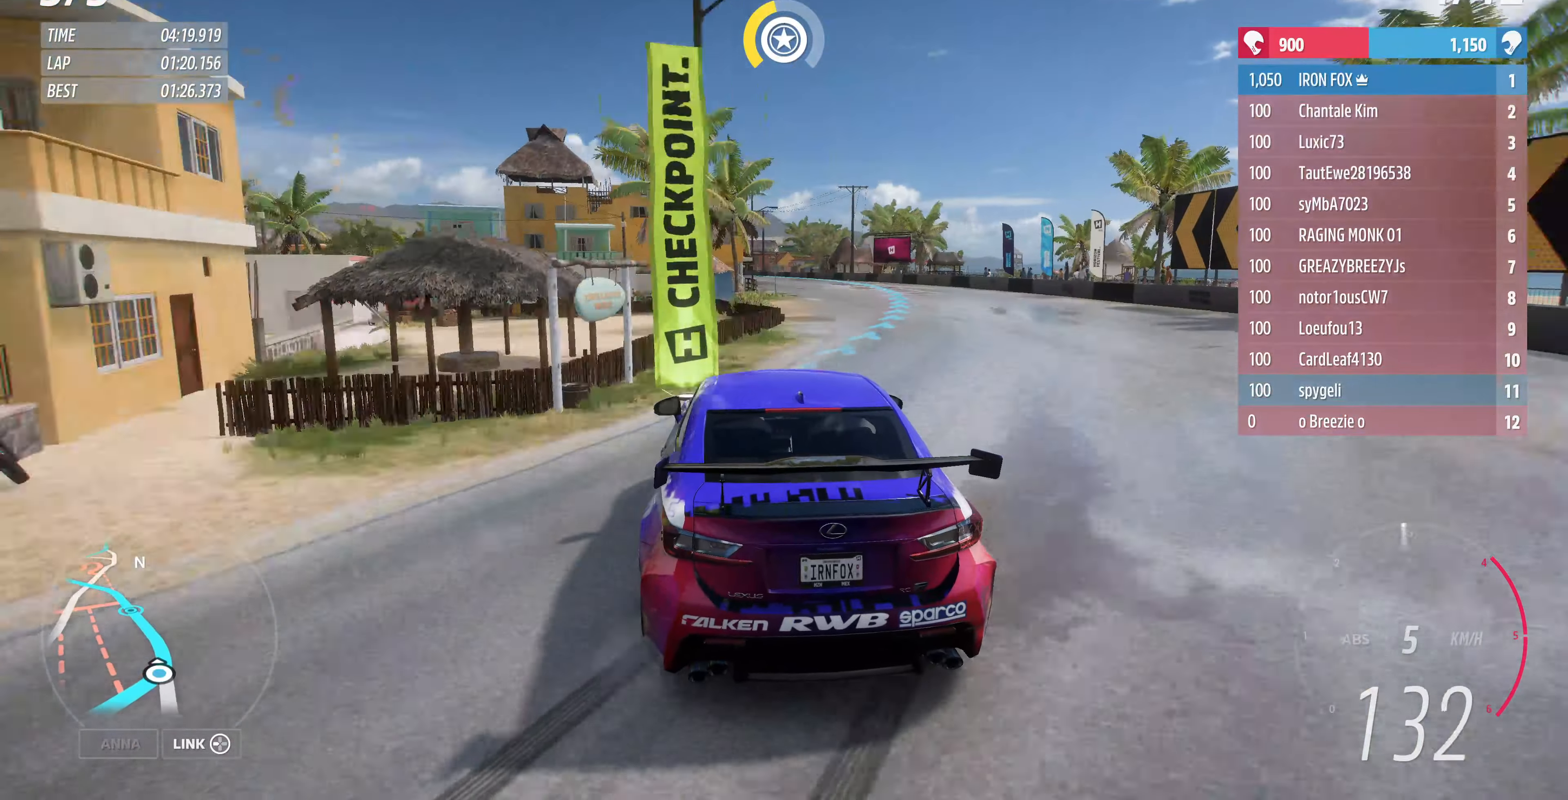
{"buttons": ["R2"], "left_stick": "center", "right_stick": "up", "events": [[300, "R2", "down"]]}
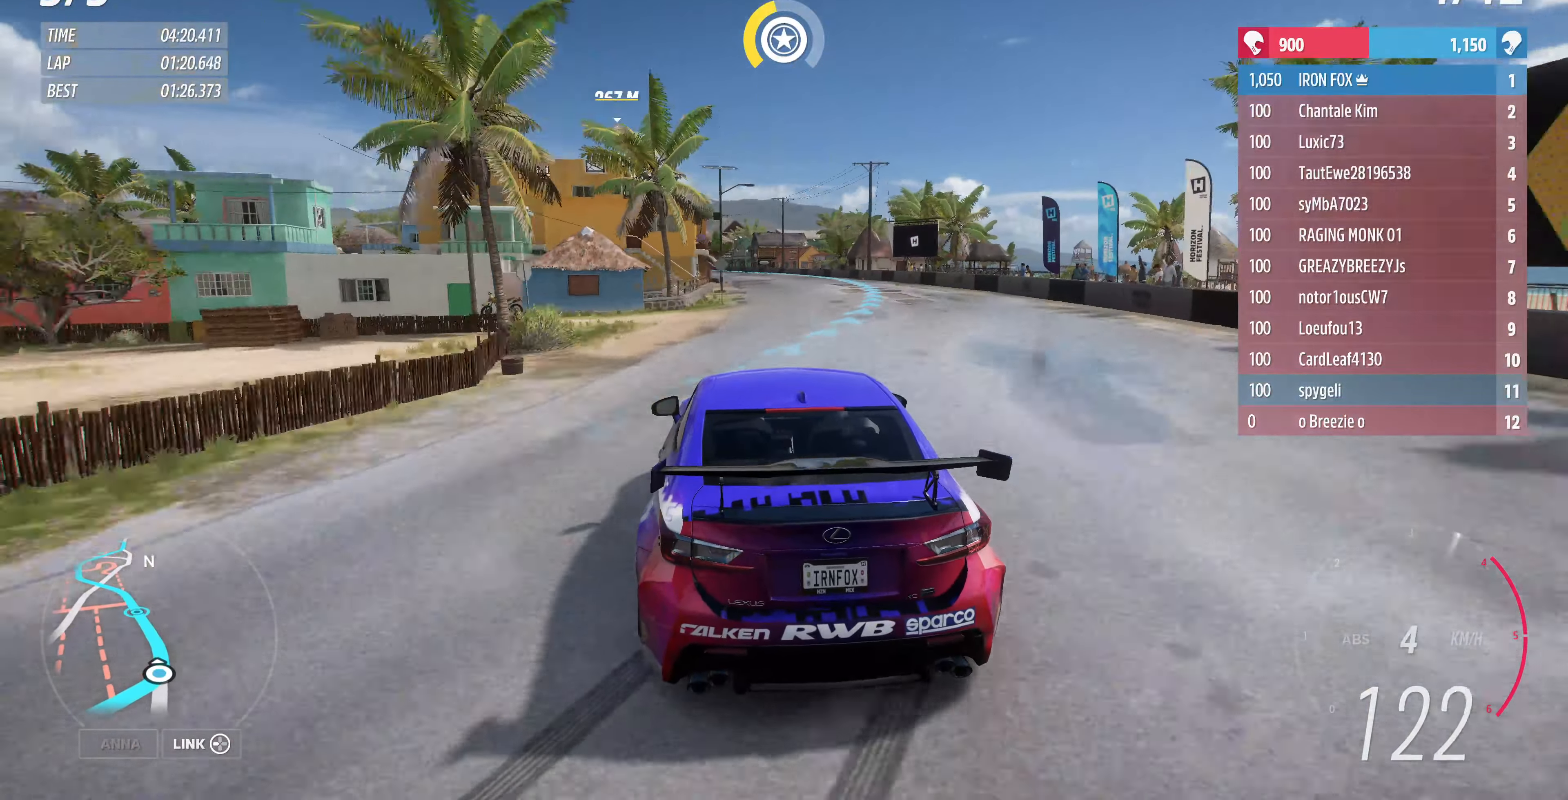
{"buttons": ["R2"], "left_stick": "center", "right_stick": "up", "events": []}
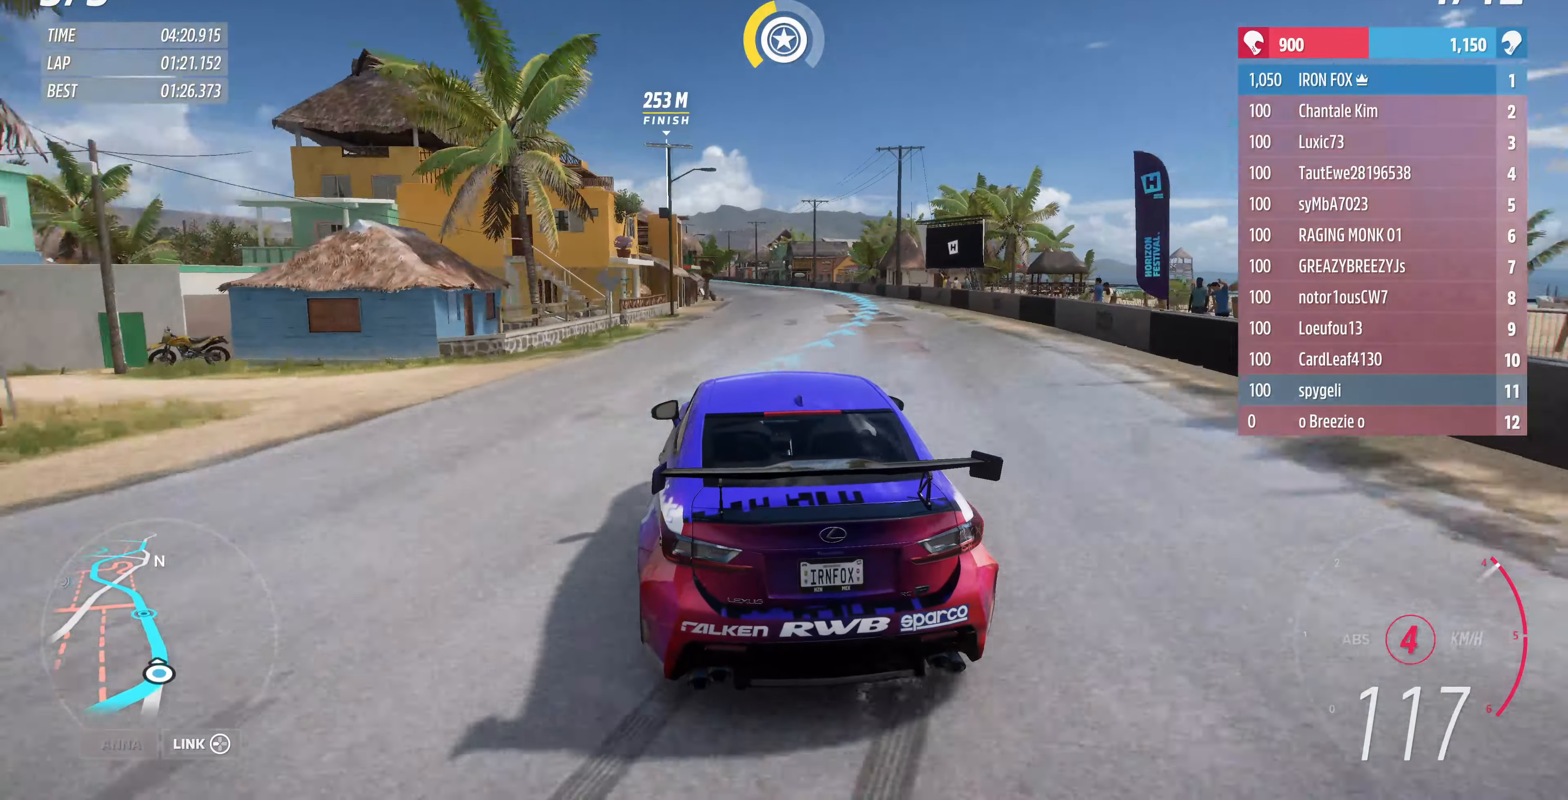
{"buttons": ["R2"], "left_stick": "center", "right_stick": "up", "events": []}
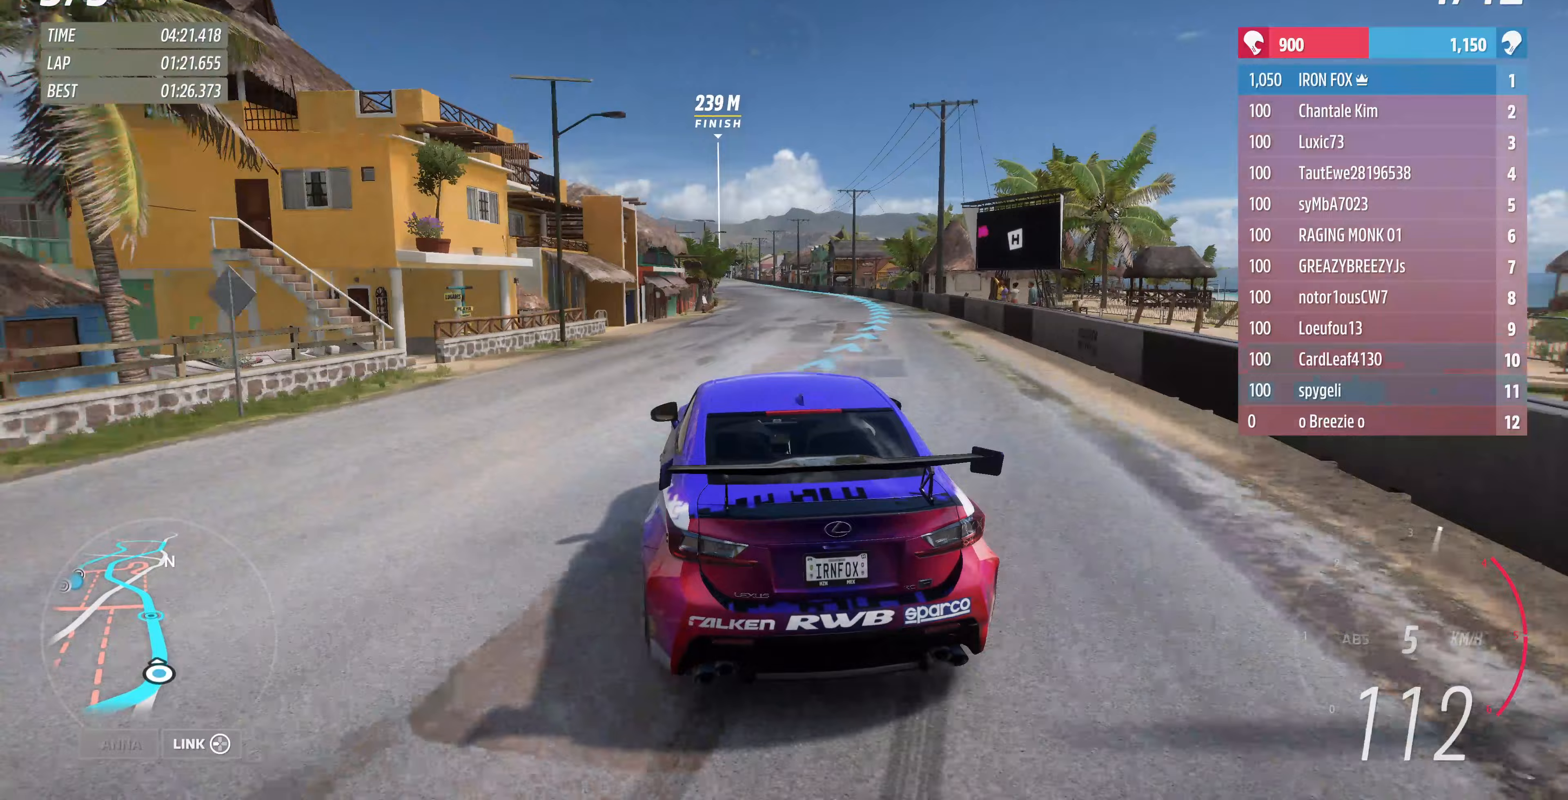
{"buttons": ["R2"], "left_stick": "right", "right_stick": "up", "events": [[200, "left_stick", "right"]]}
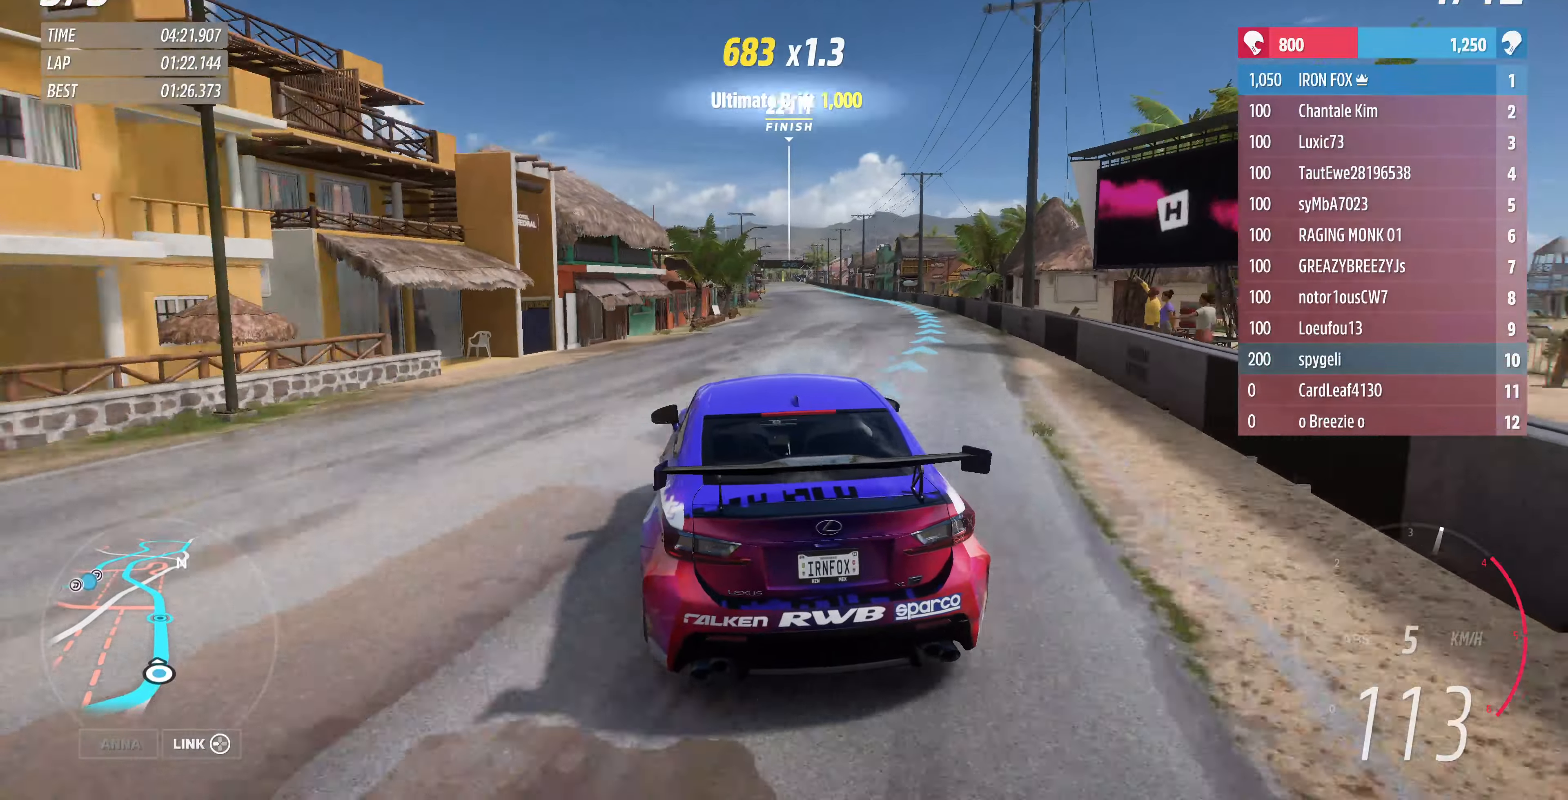
{"buttons": ["R2"], "left_stick": "up-left", "right_stick": "up", "events": [[133, "left_stick", "up"], [233, "left_stick", "up-left"]]}
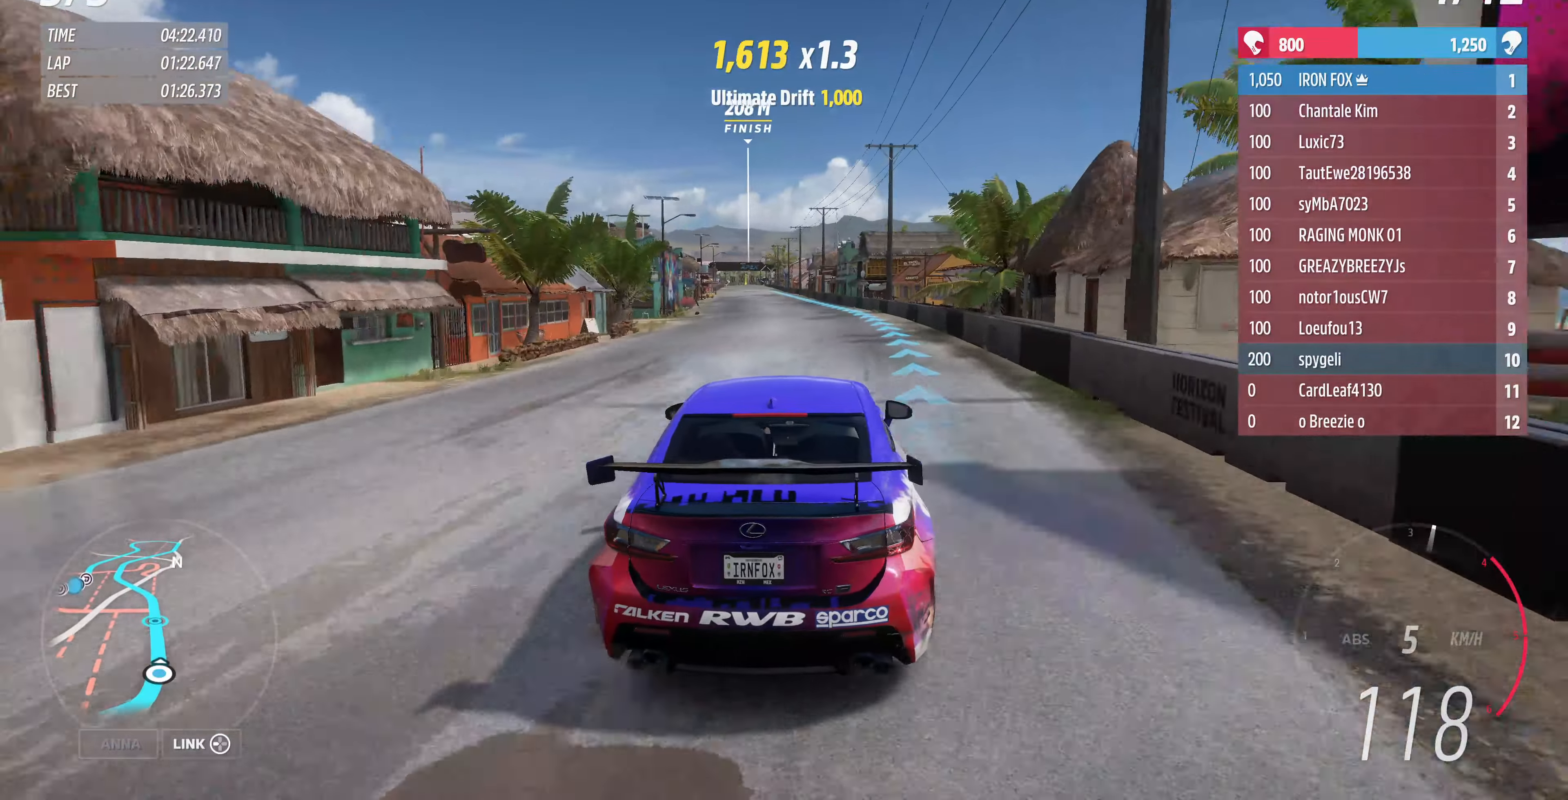
{"buttons": ["R2"], "left_stick": "up", "right_stick": "center", "events": [[67, "right_stick", "center"], [233, "left_stick", "up"]]}
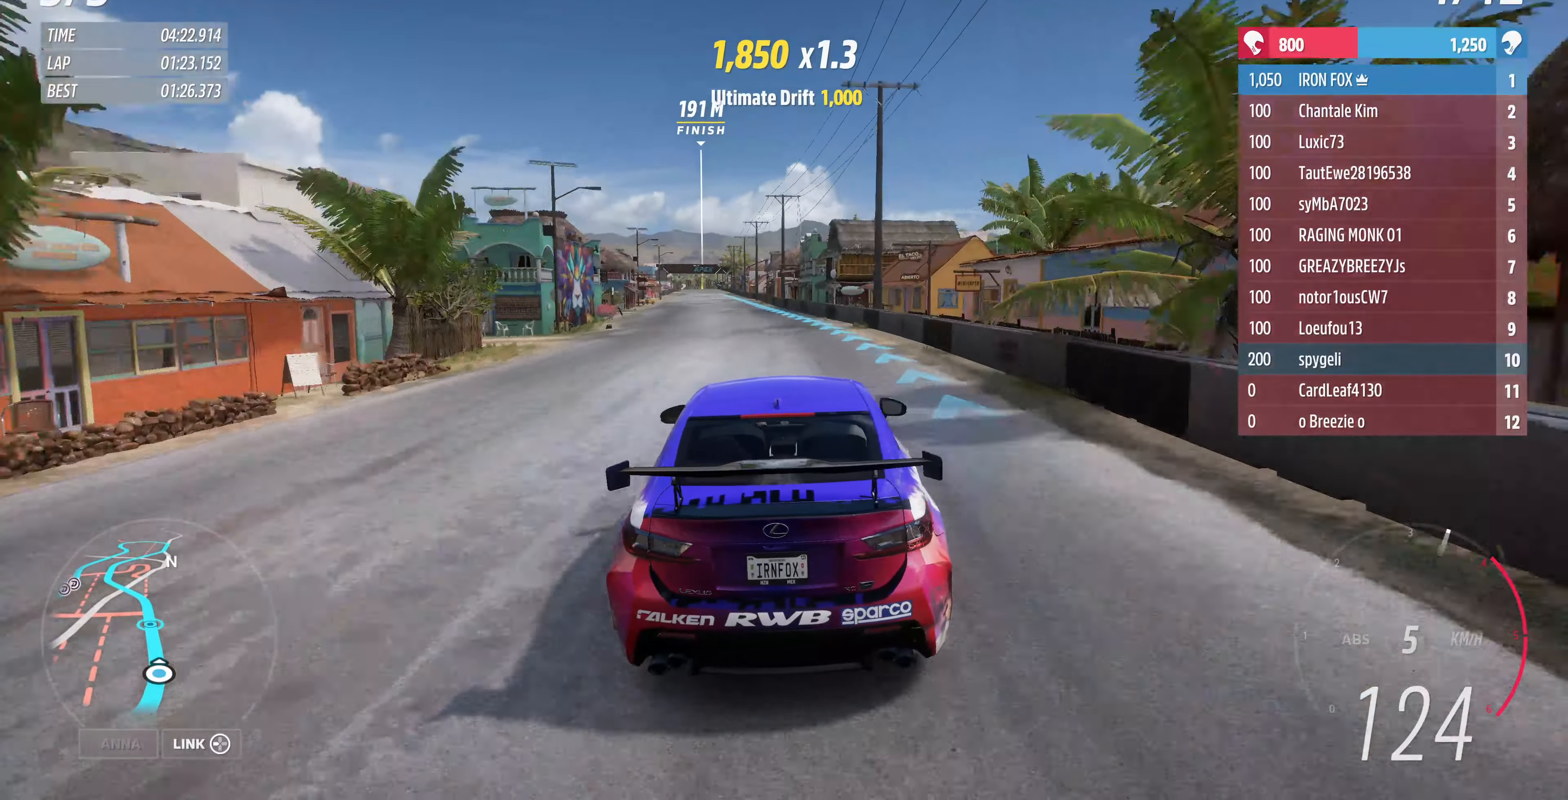
{"buttons": ["R2"], "left_stick": "up", "right_stick": "center", "events": []}
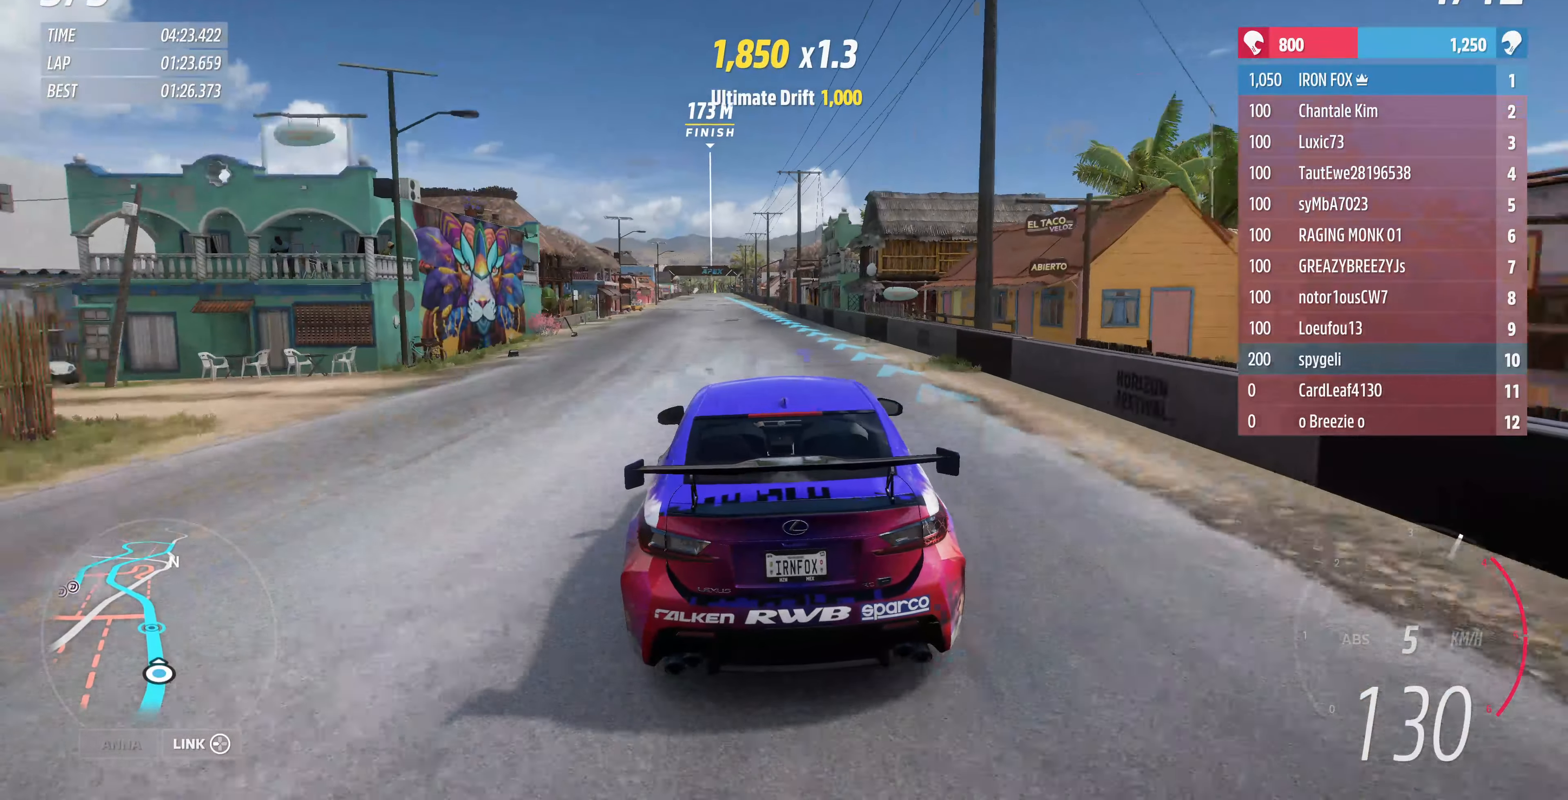
{"buttons": ["R2"], "left_stick": "up", "right_stick": "down", "events": [[67, "right_stick", "down"]]}
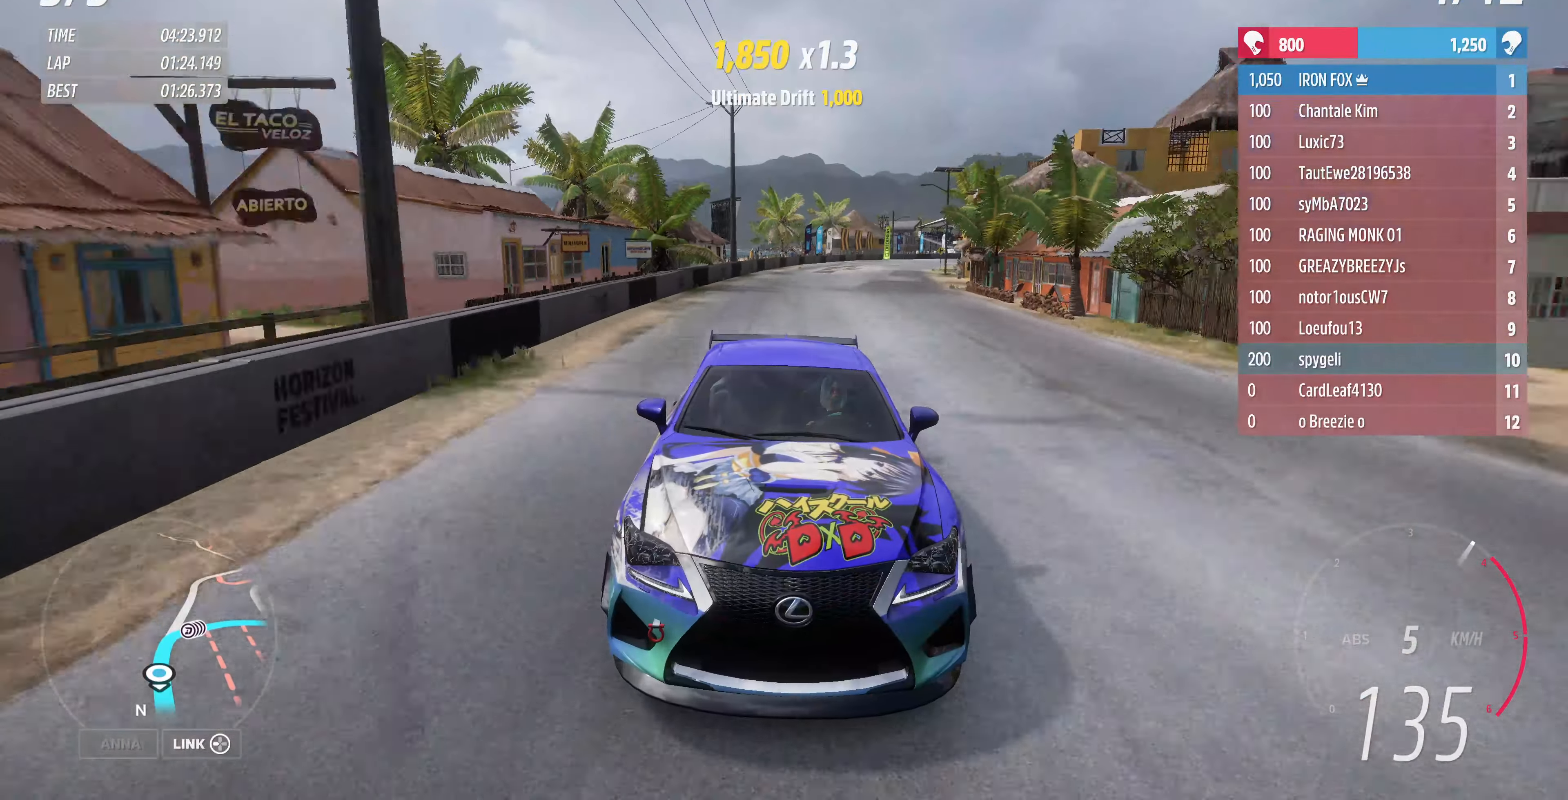
{"buttons": ["R2"], "left_stick": "up", "right_stick": "down", "events": []}
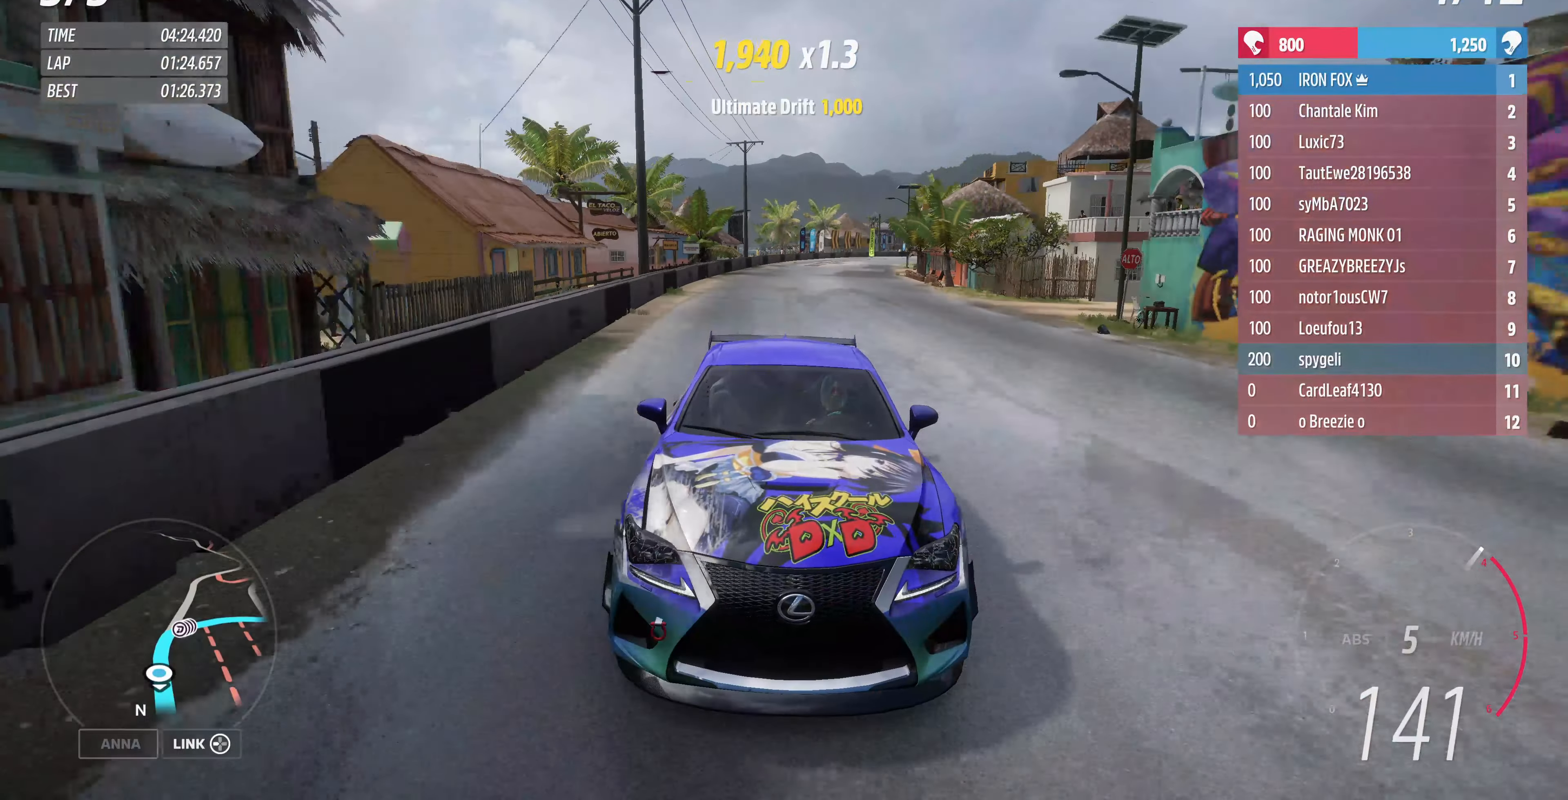
{"buttons": ["R2"], "left_stick": "up", "right_stick": "center", "events": [[333, "right_stick", "center"]]}
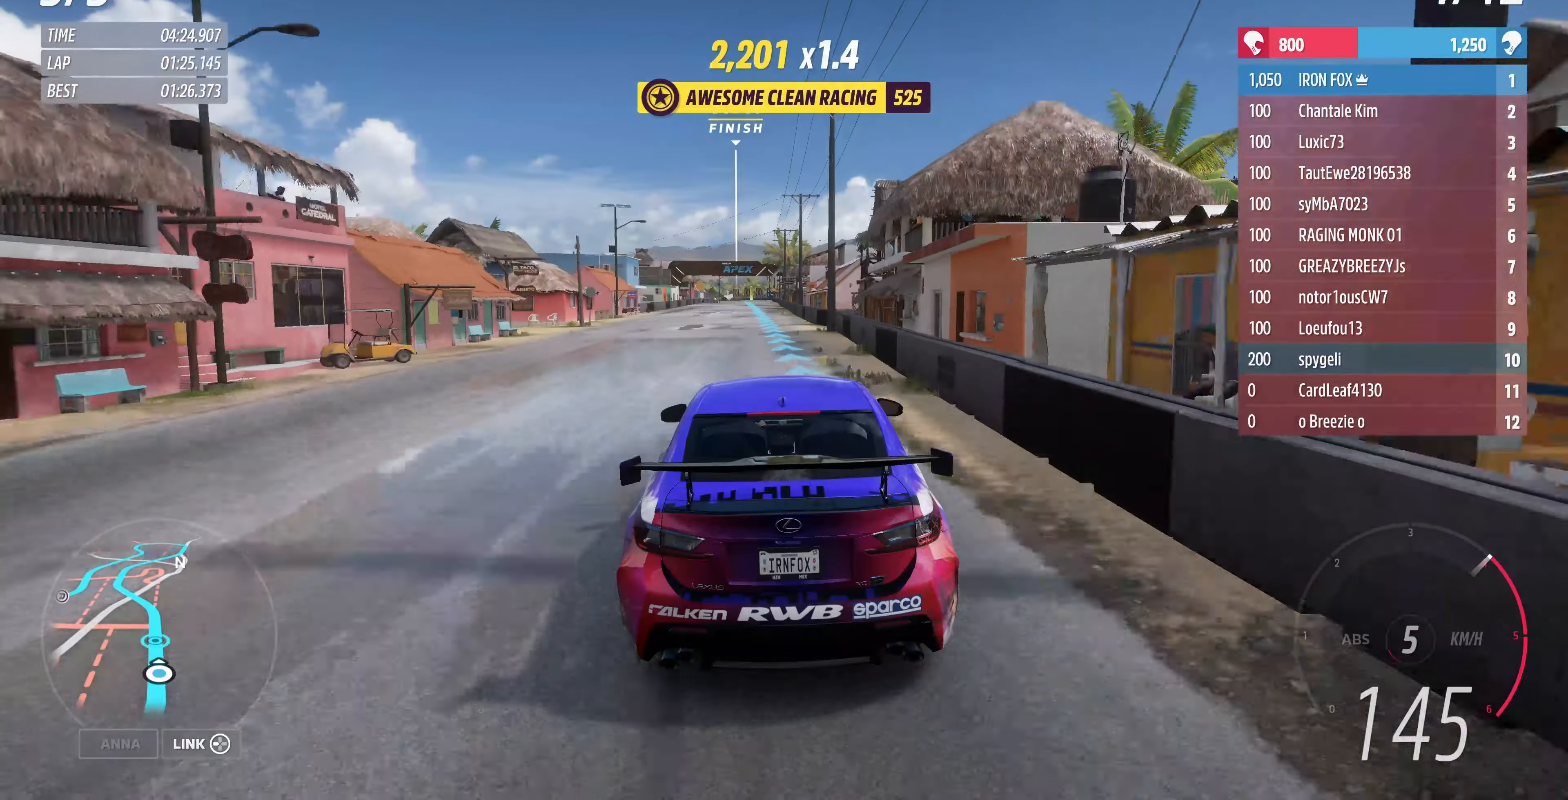
{"buttons": ["R2"], "left_stick": "up", "right_stick": "center", "events": []}
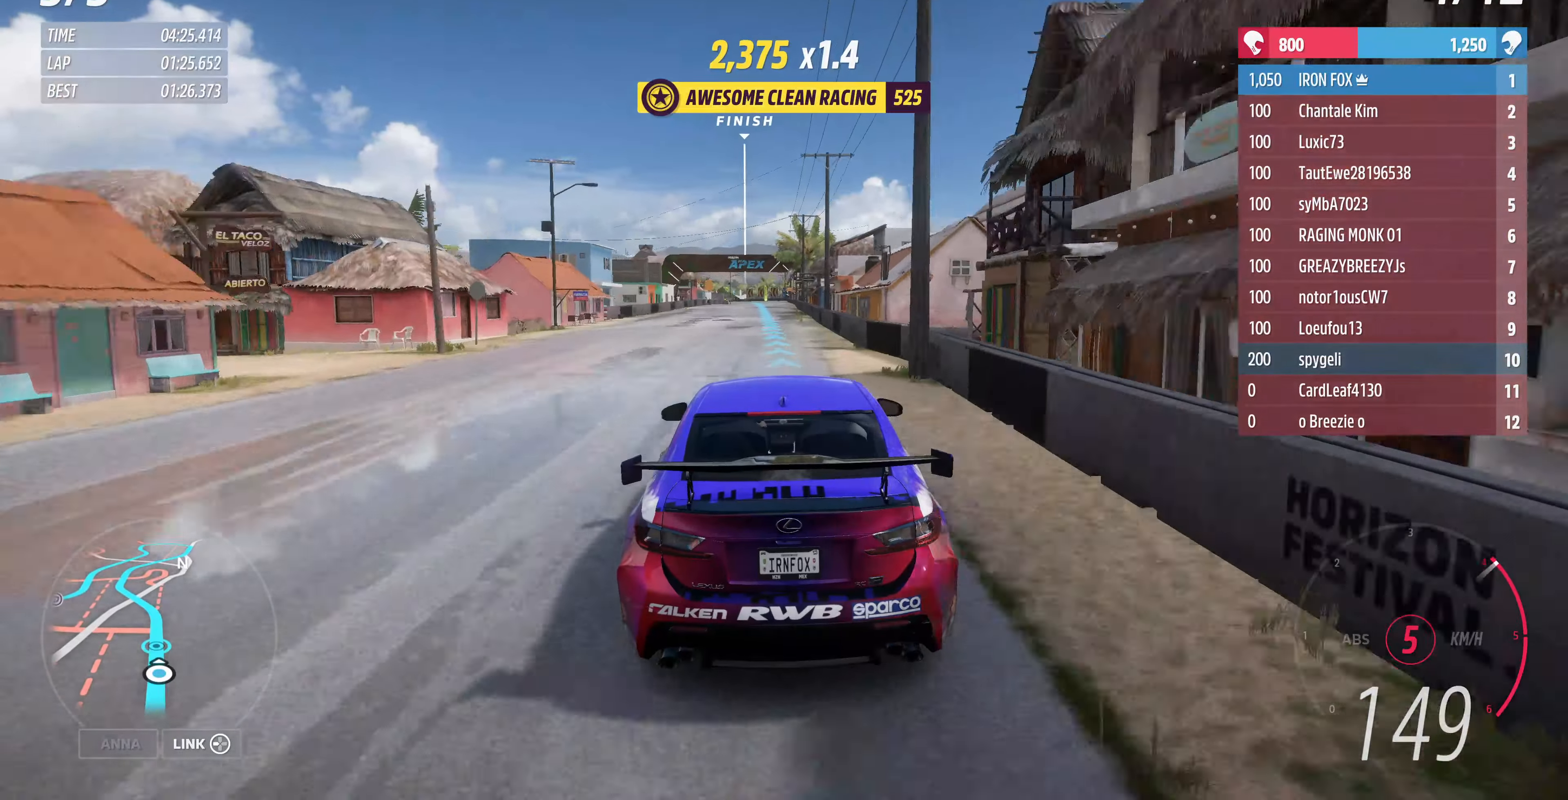
{"buttons": ["R2"], "left_stick": "up", "right_stick": "center", "events": []}
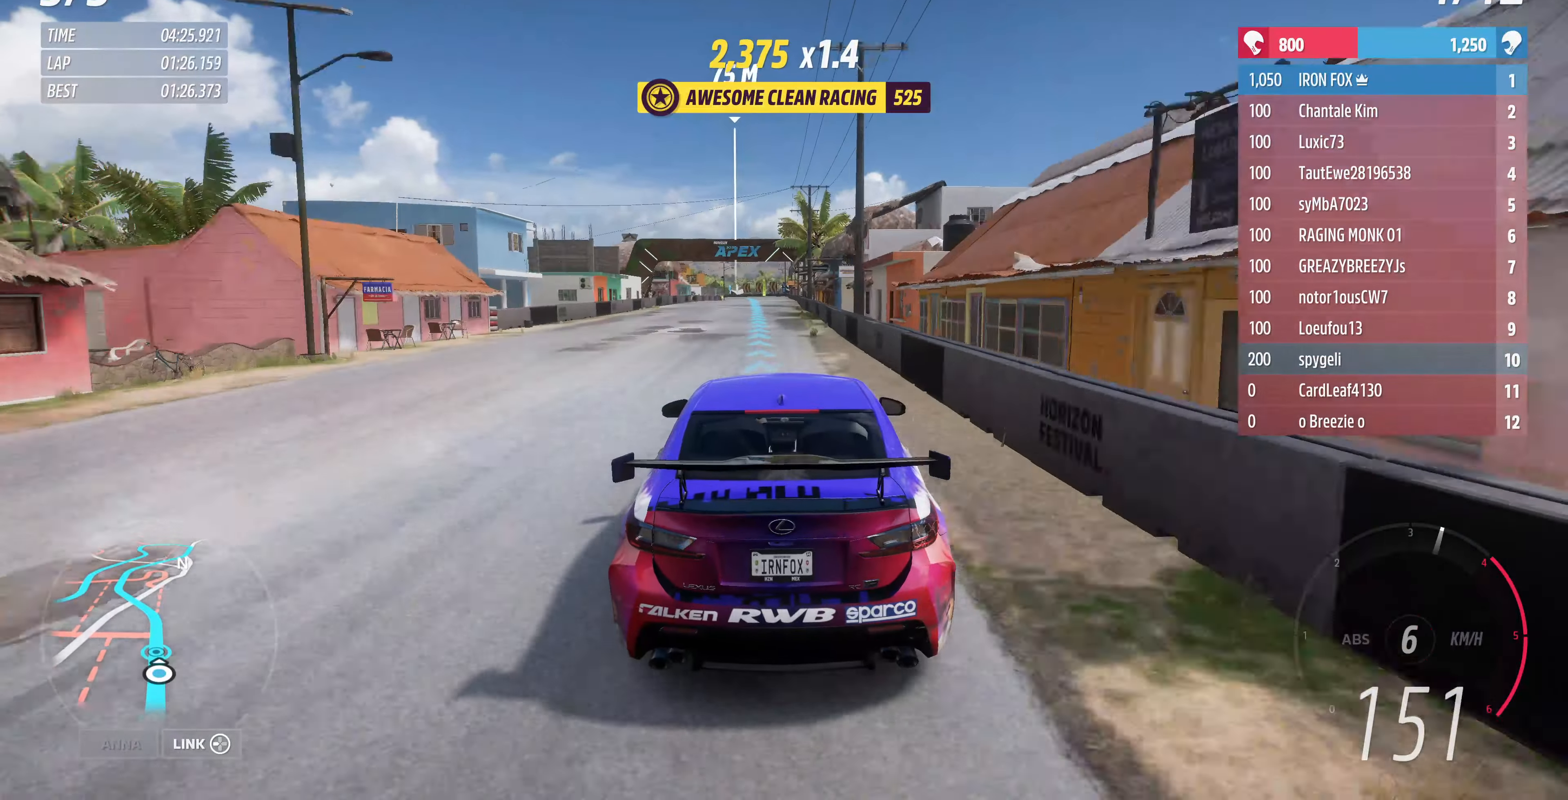
{"buttons": ["R2"], "left_stick": "center", "right_stick": "center", "events": [[100, "left_stick", "center"]]}
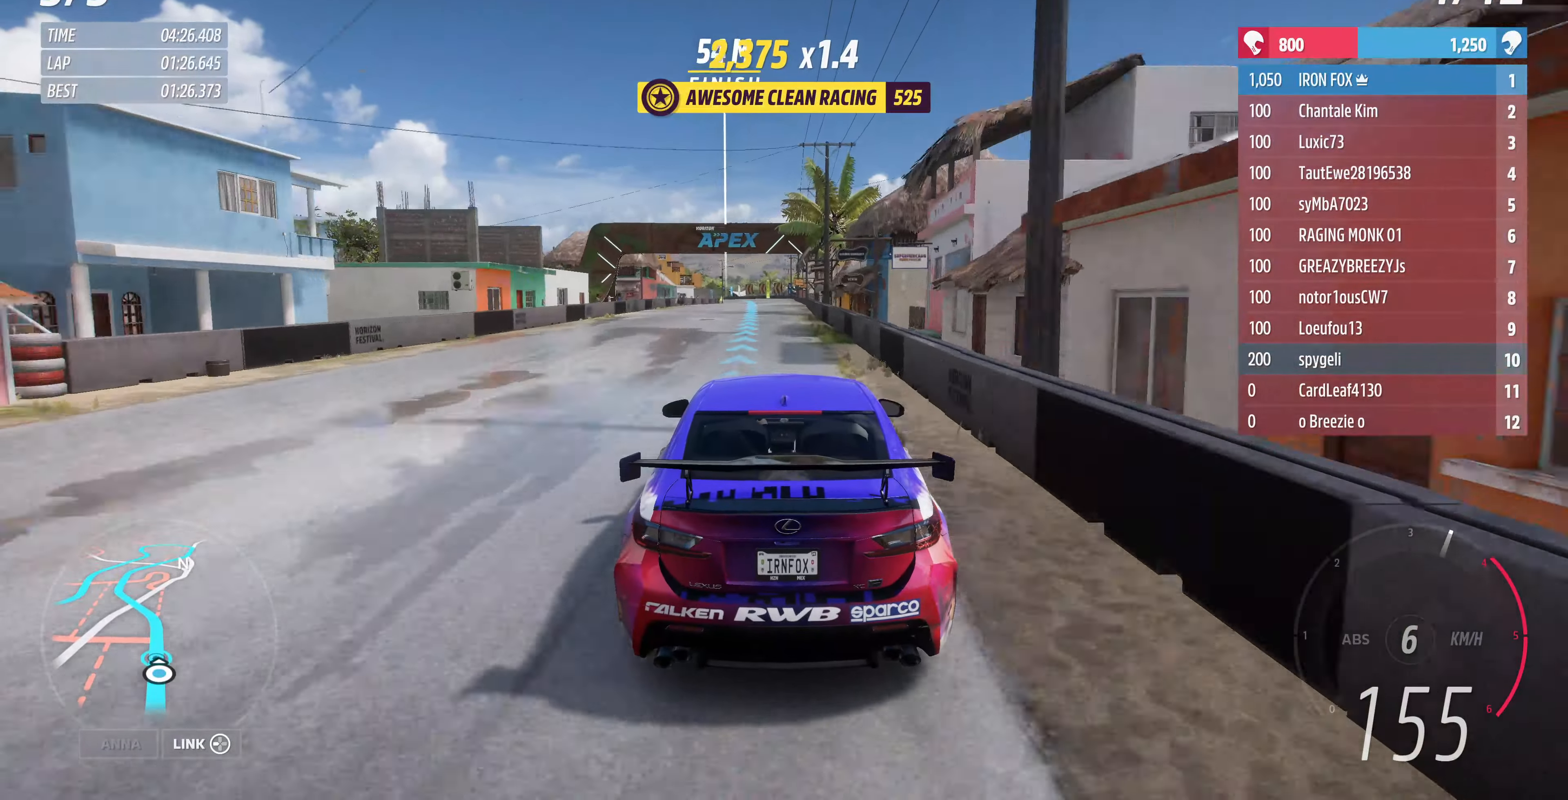
{"buttons": ["R2"], "left_stick": "center", "right_stick": "center", "events": []}
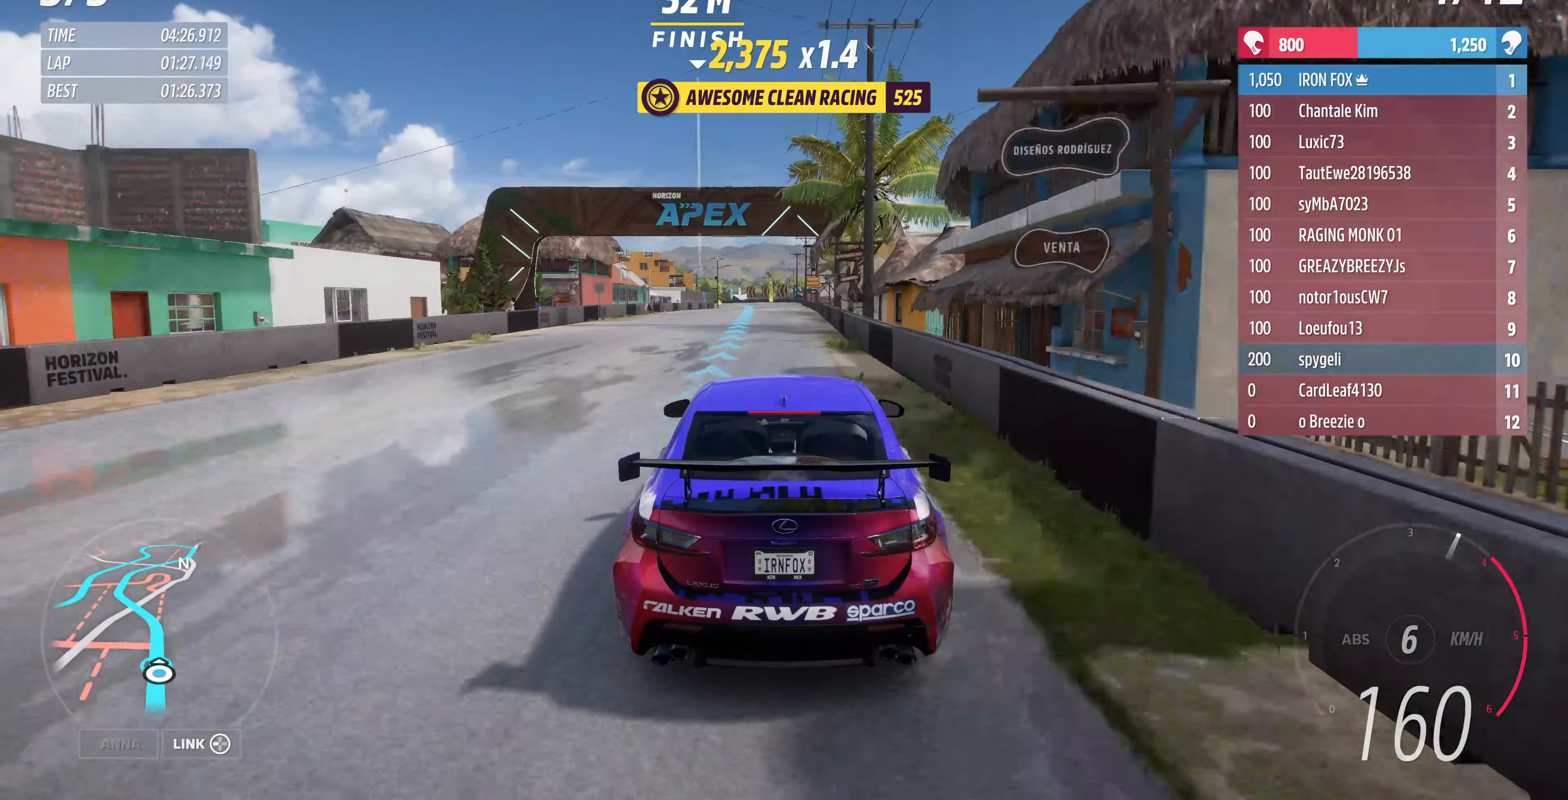
{"buttons": ["R2"], "left_stick": "center", "right_stick": "center", "events": []}
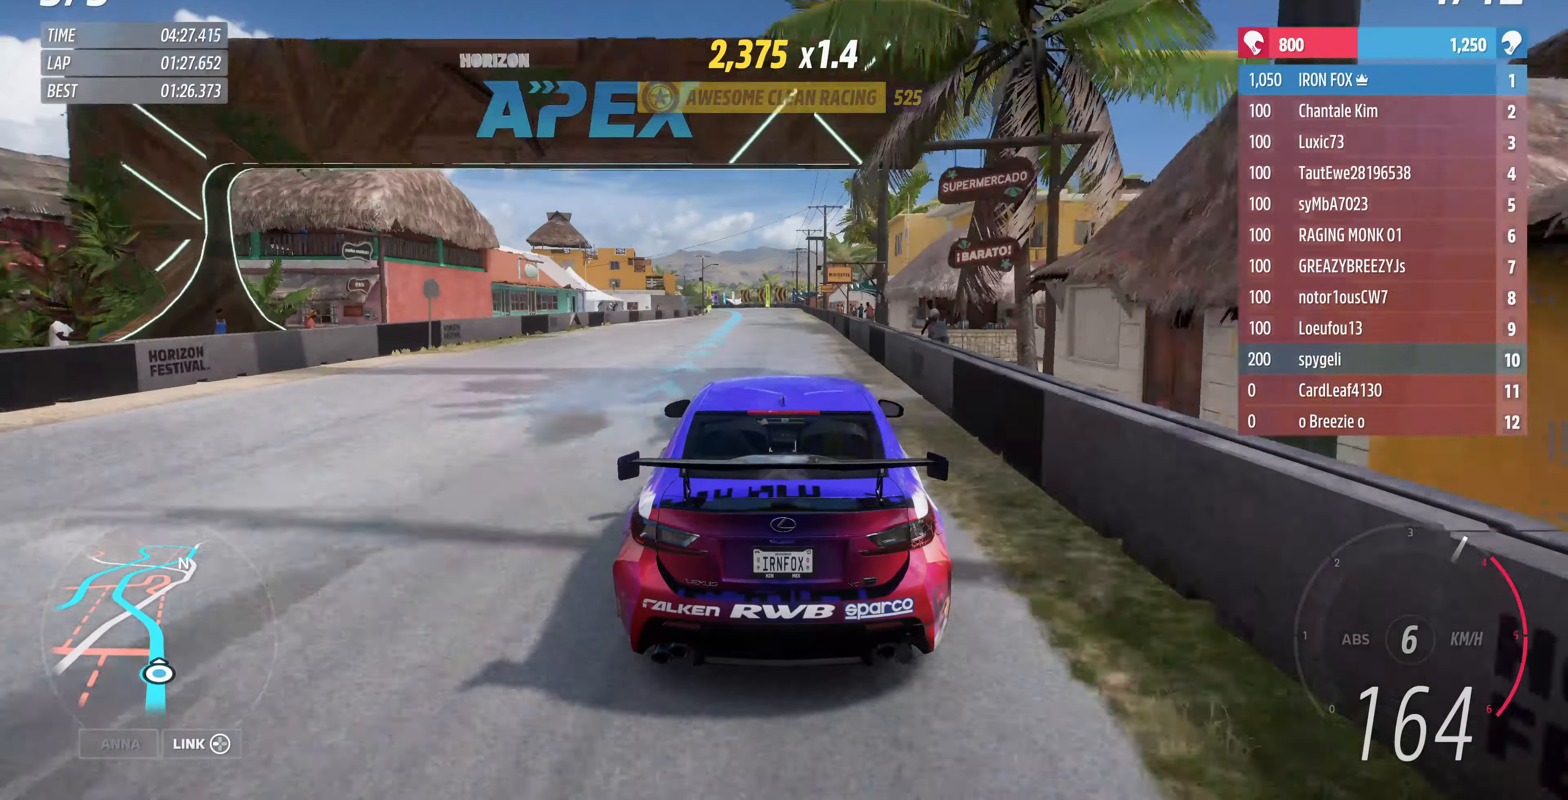
{"buttons": ["R2"], "left_stick": "center", "right_stick": "center", "events": []}
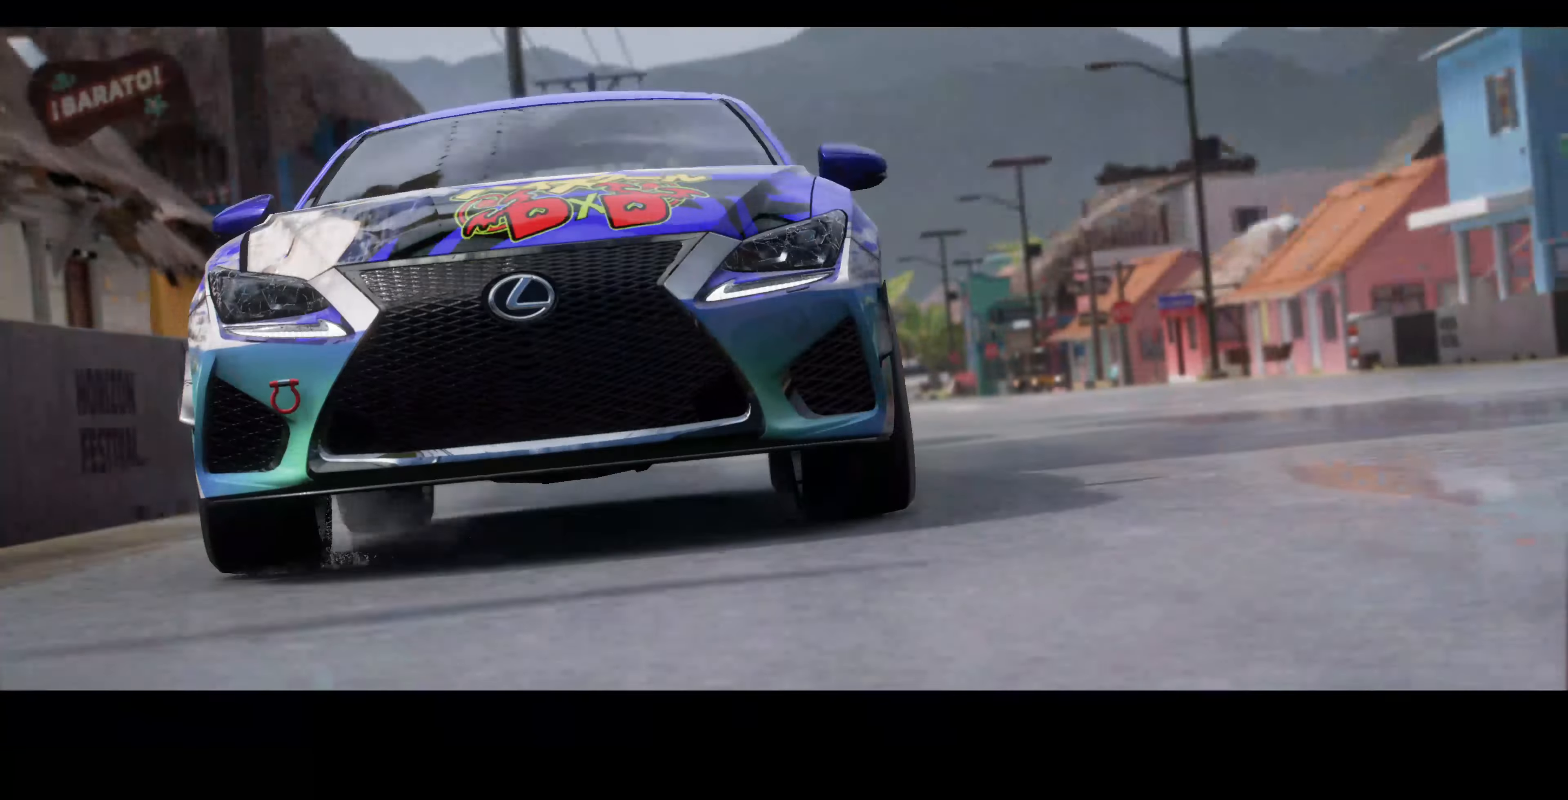
{"buttons": [], "left_stick": "center", "right_stick": "center", "events": [[100, "R2", "up"]]}